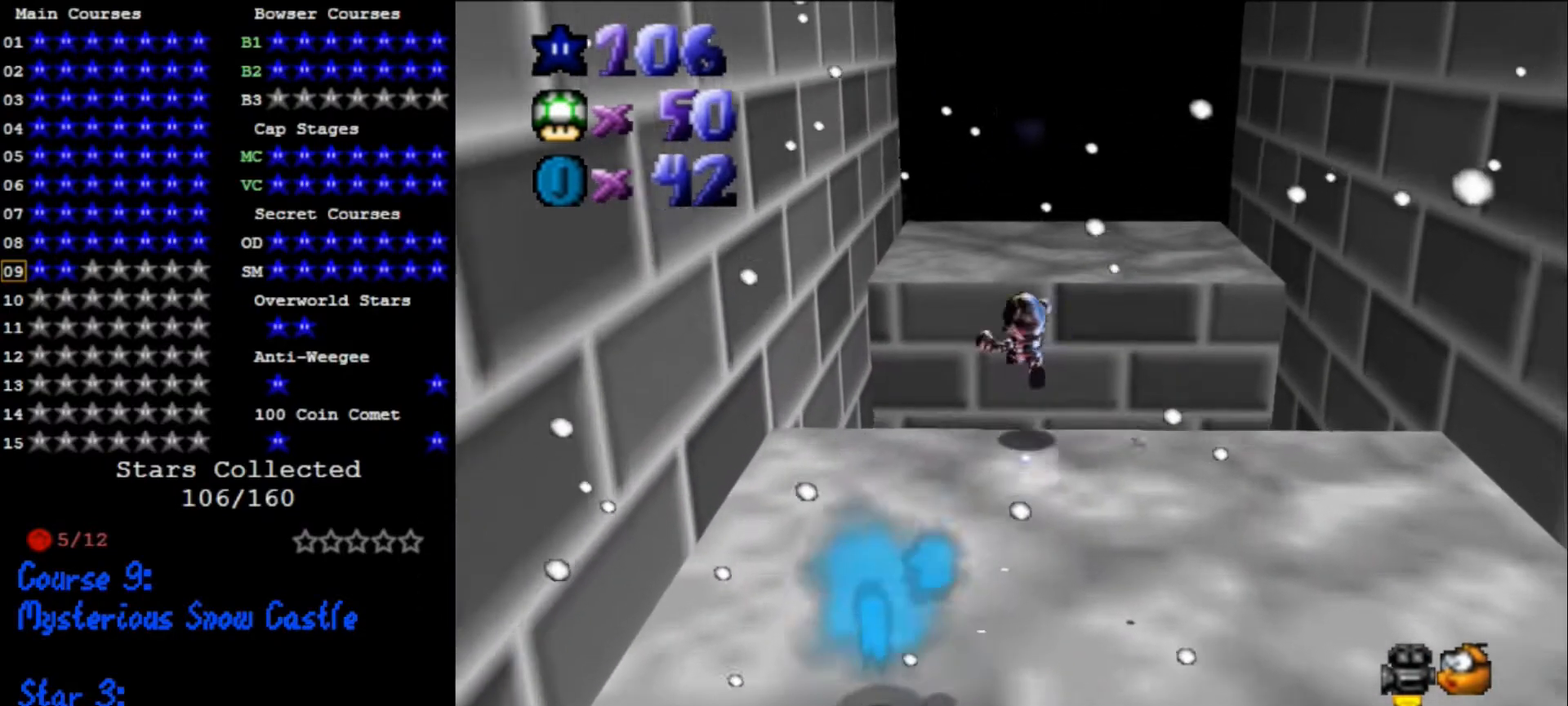
Gameplay with a controller (Nintendo layout); each line is a JSON object with the inputs held at the frame after it. "events" lists button and stick changes between this image and that frame as [ms after this image, input, new state], when the widget could be followed in between. Not read: L3 R3.
{"buttons": [], "left_stick": "center", "events": [[33, "A", "up"], [133, "left_stick", "up-left"], [400, "C_DOWN", "down"], [400, "C_LEFT", "down"], [433, "C_DOWN", "up"], [466, "C_LEFT", "up"], [500, "left_stick", "center"]]}
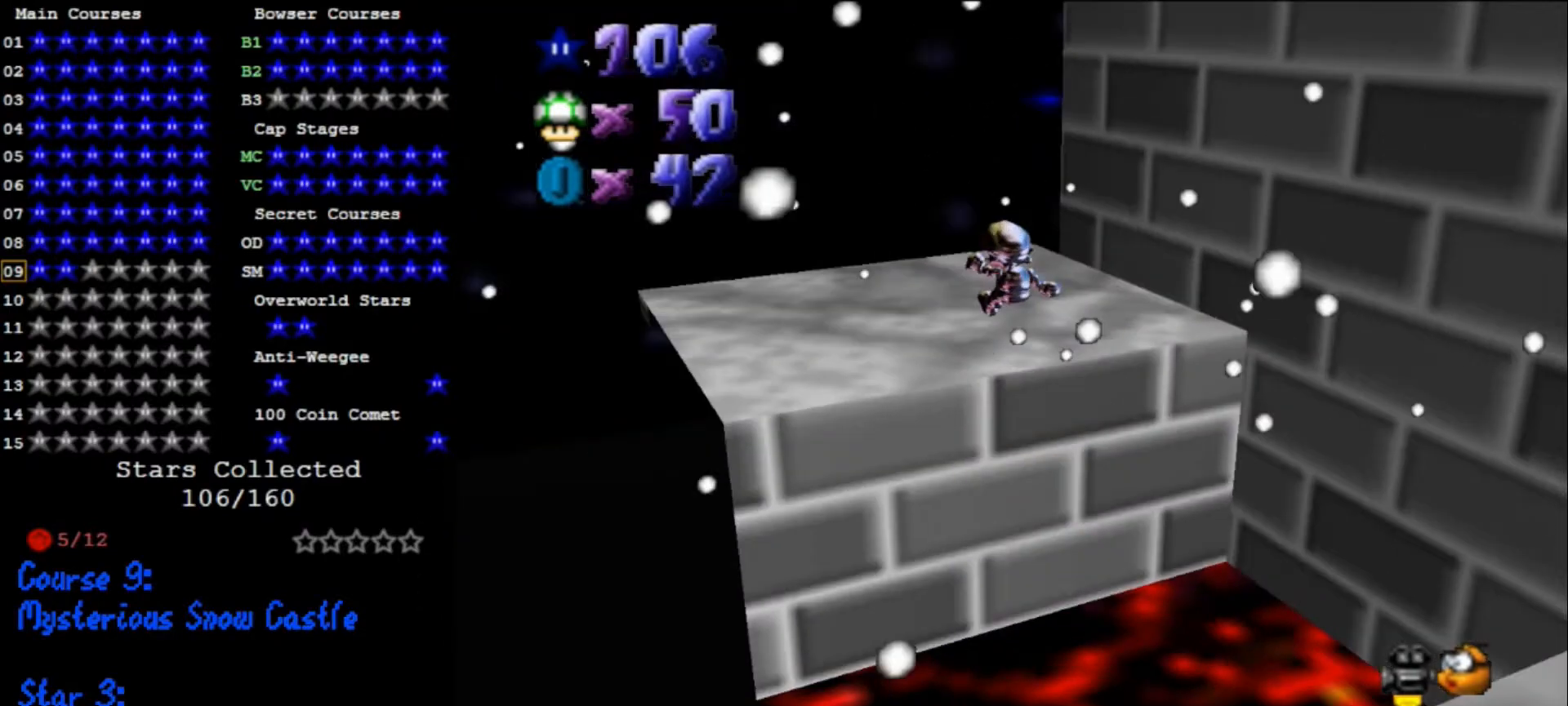
{"buttons": [], "left_stick": "up-left", "events": [[66, "C_LEFT", "down"], [200, "C_LEFT", "up"], [300, "left_stick", "up-left"]]}
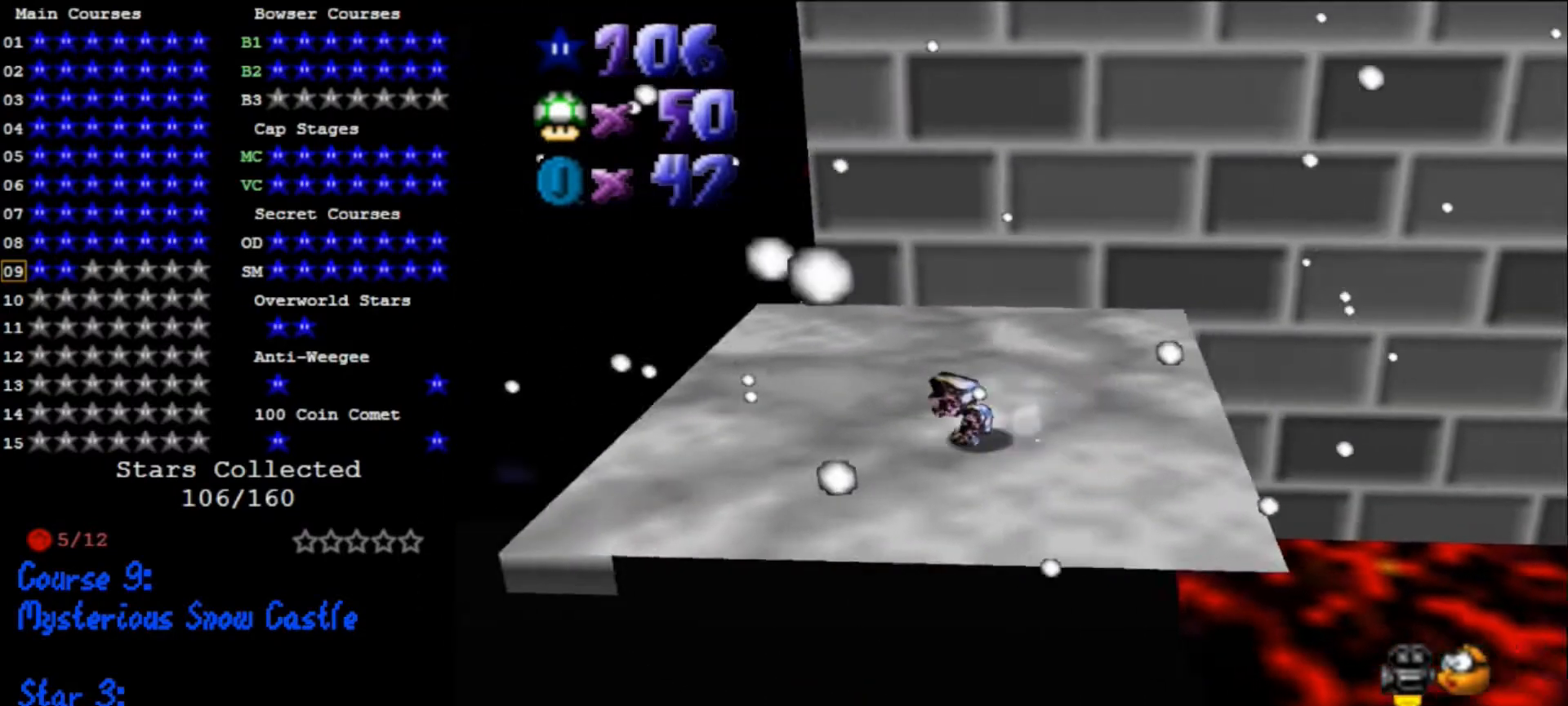
{"buttons": [], "left_stick": "up-left", "events": []}
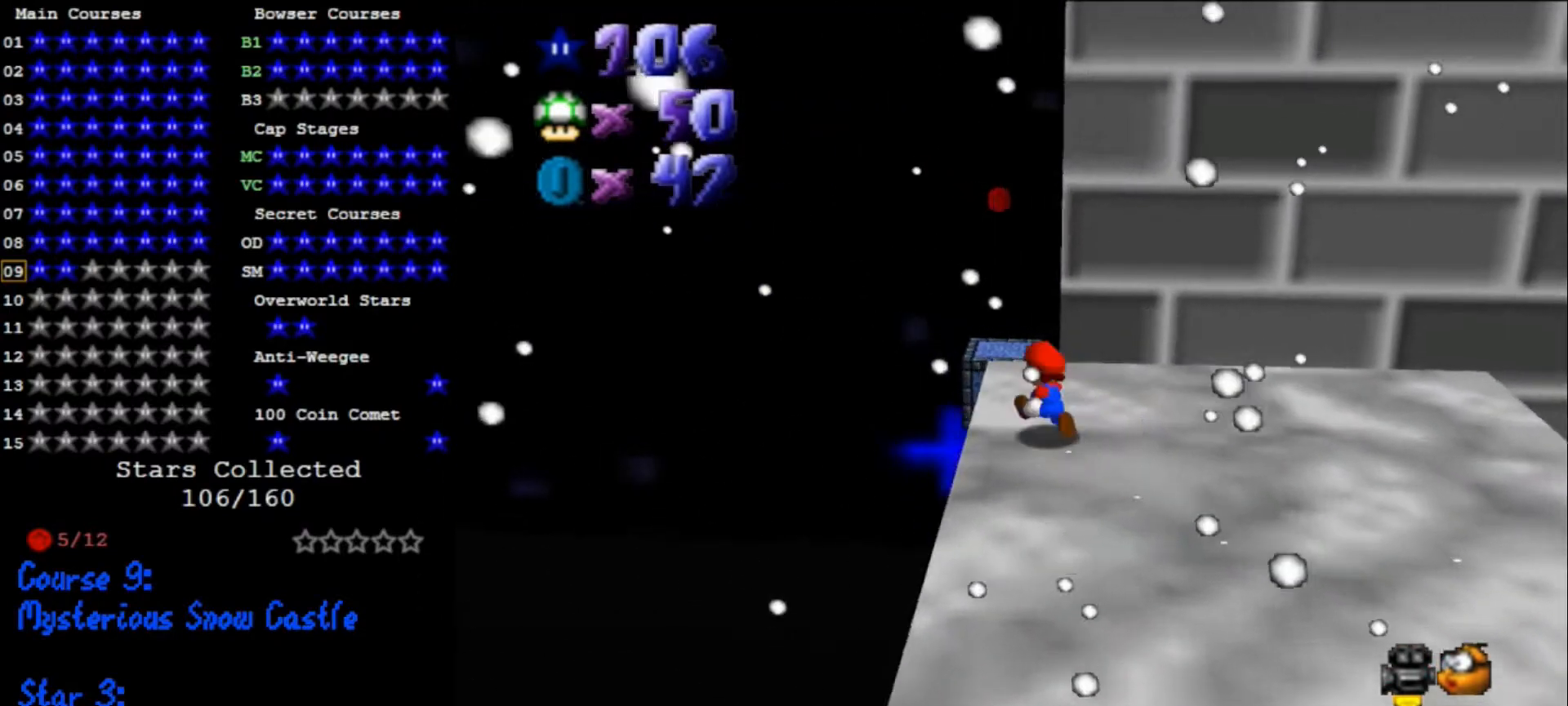
{"buttons": ["A"], "left_stick": "up-left", "events": [[133, "left_stick", "up"], [300, "A", "down"], [466, "left_stick", "up-left"]]}
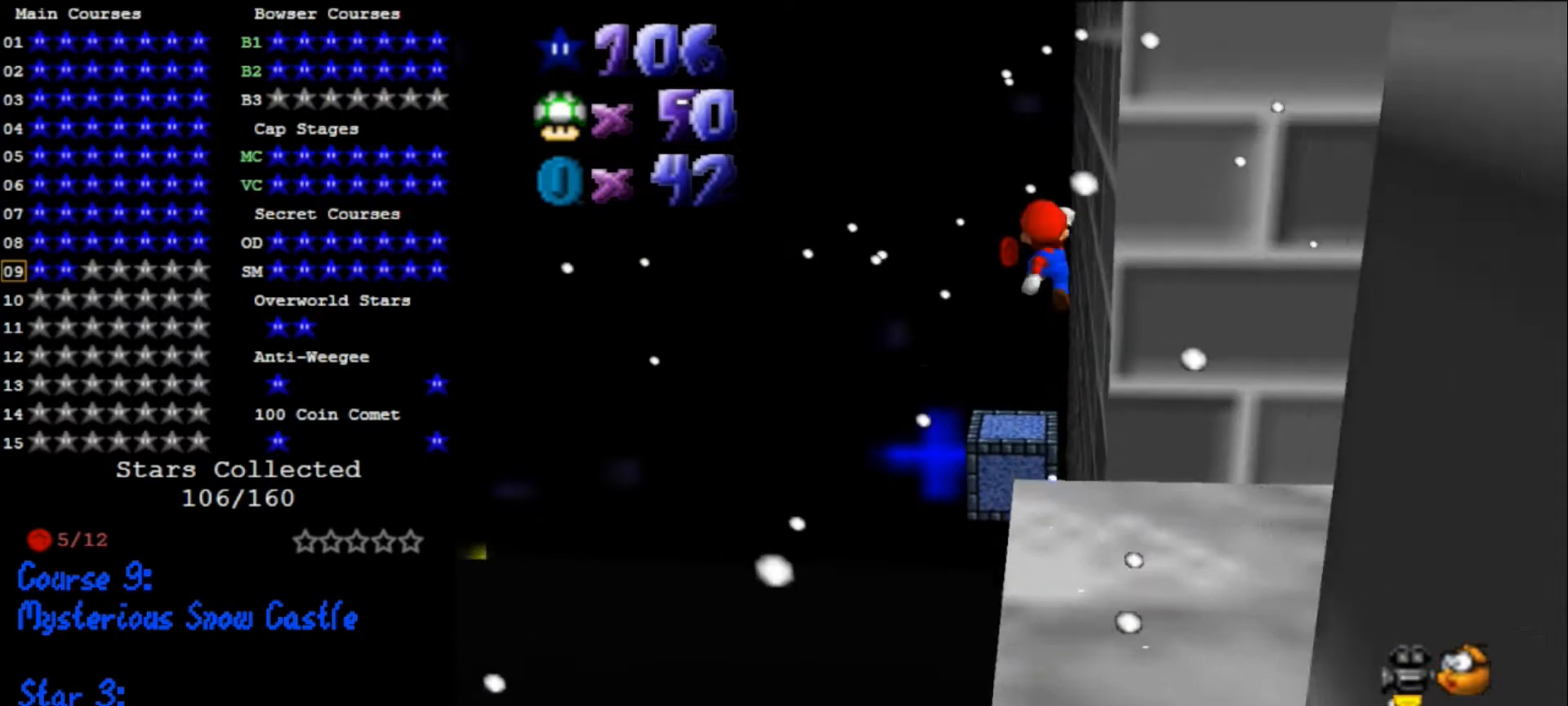
{"buttons": [], "left_stick": "center", "events": [[166, "A", "up"], [266, "left_stick", "left"], [300, "C_DOWN", "down"], [366, "C_LEFT", "down"], [366, "left_stick", "down"], [433, "C_DOWN", "up"], [433, "C_LEFT", "up"], [500, "left_stick", "center"]]}
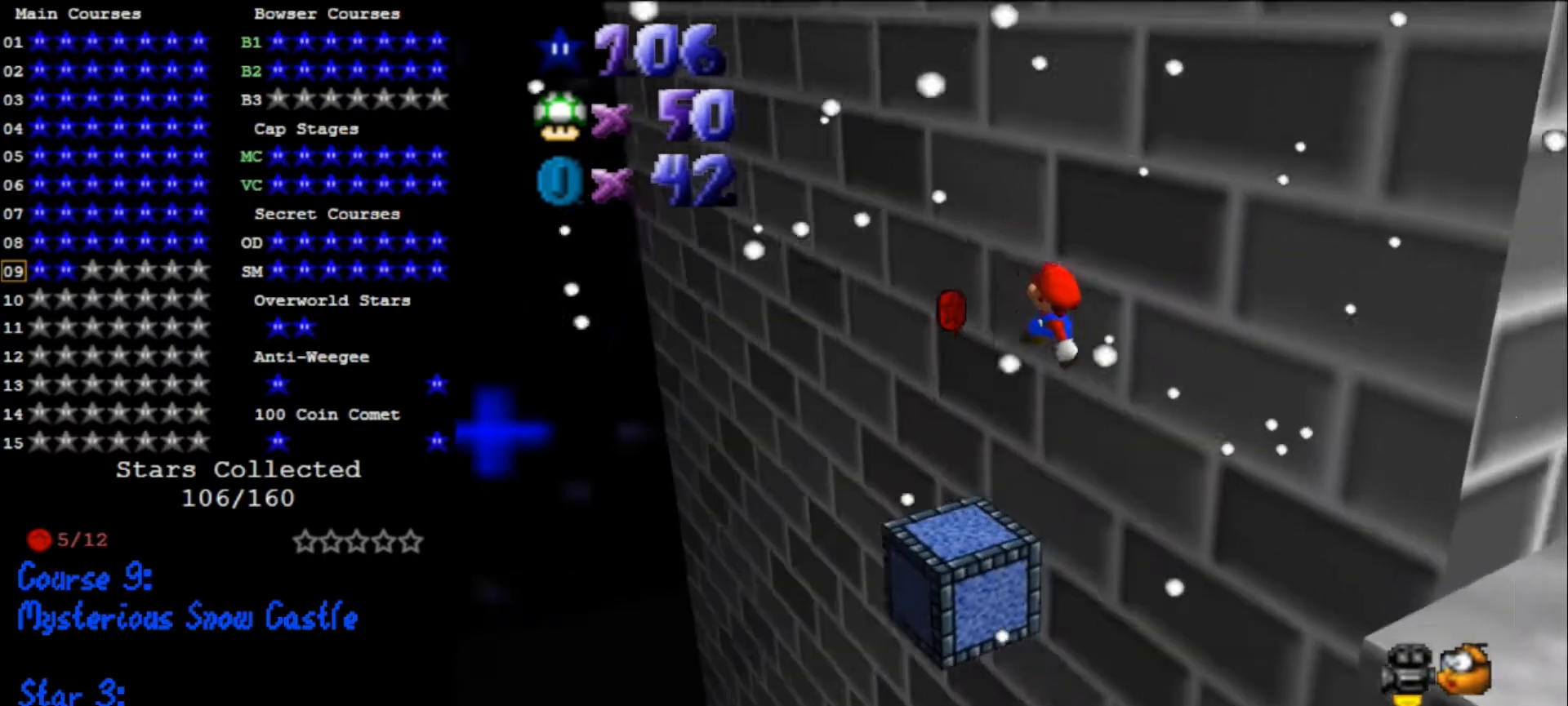
{"buttons": [], "left_stick": "right", "events": [[66, "B", "down"], [66, "left_stick", "down-right"], [200, "B", "up"], [300, "left_stick", "down-left"], [366, "C_LEFT", "down"], [366, "left_stick", "down-right"], [400, "C_DOWN", "down"], [433, "C_DOWN", "up"], [466, "left_stick", "right"], [500, "C_LEFT", "up"]]}
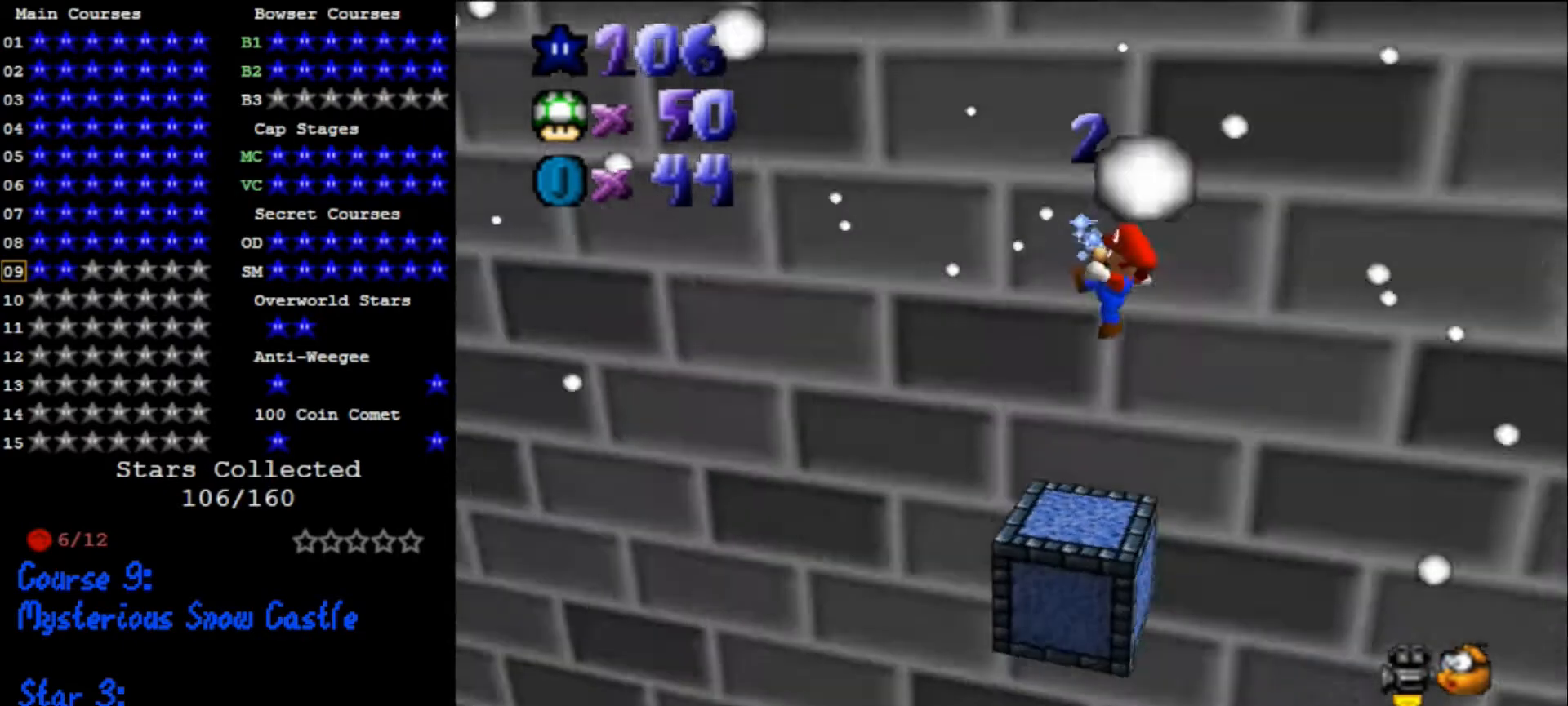
{"buttons": [], "left_stick": "center", "events": [[133, "C_LEFT", "down"], [166, "left_stick", "center"], [200, "C_LEFT", "up"], [300, "C_LEFT", "down"], [366, "C_LEFT", "up"]]}
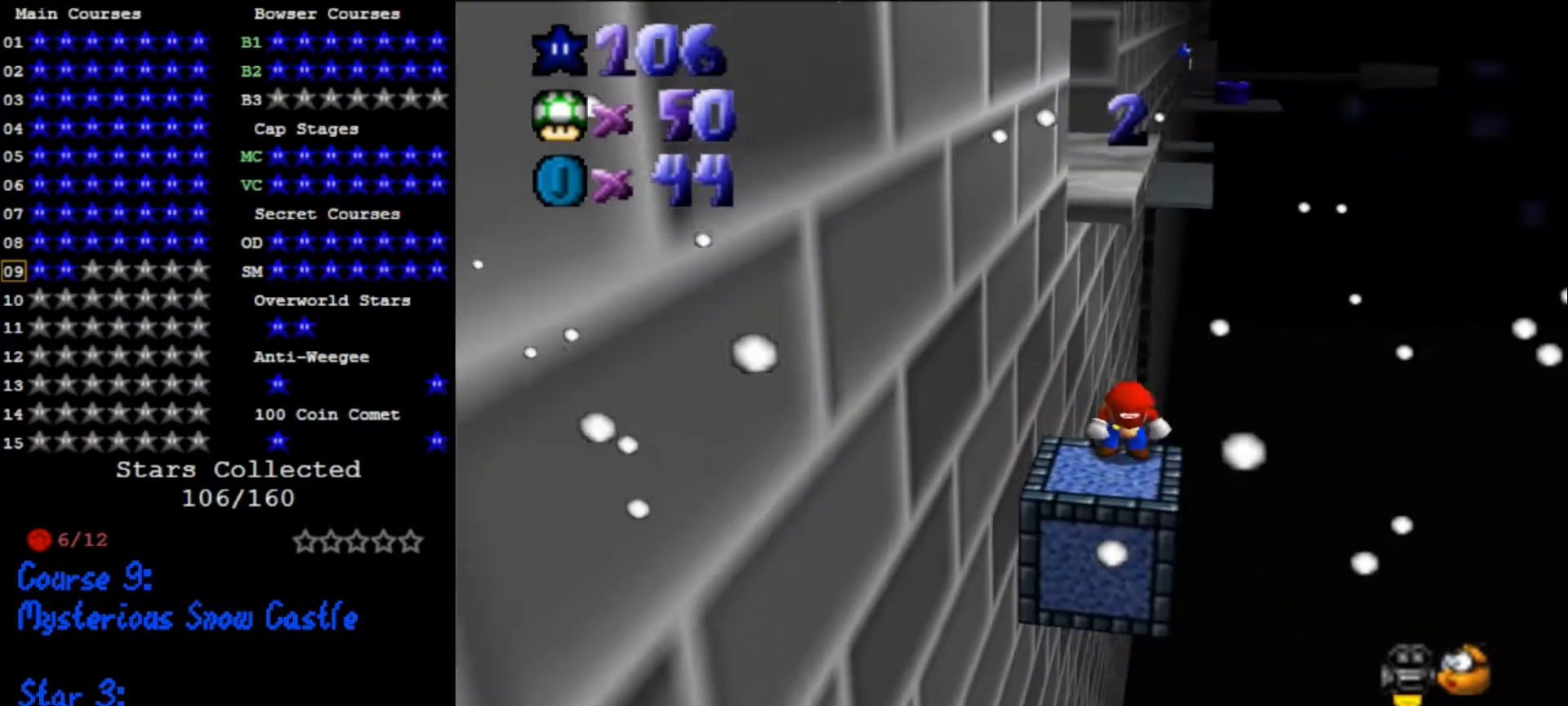
{"buttons": [], "left_stick": "center", "events": []}
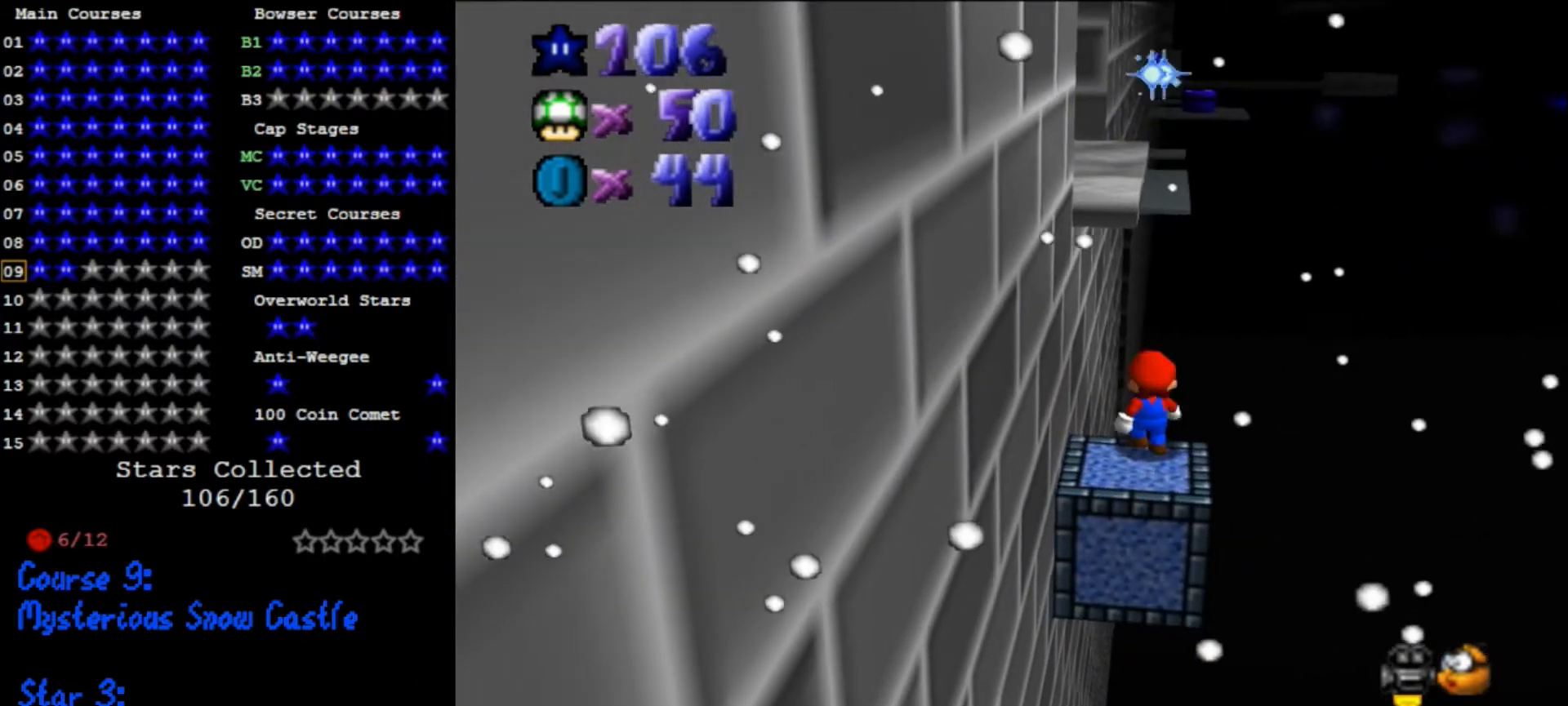
{"buttons": ["A"], "left_stick": "center", "events": [[33, "A", "down"], [200, "left_stick", "down"], [466, "left_stick", "center"]]}
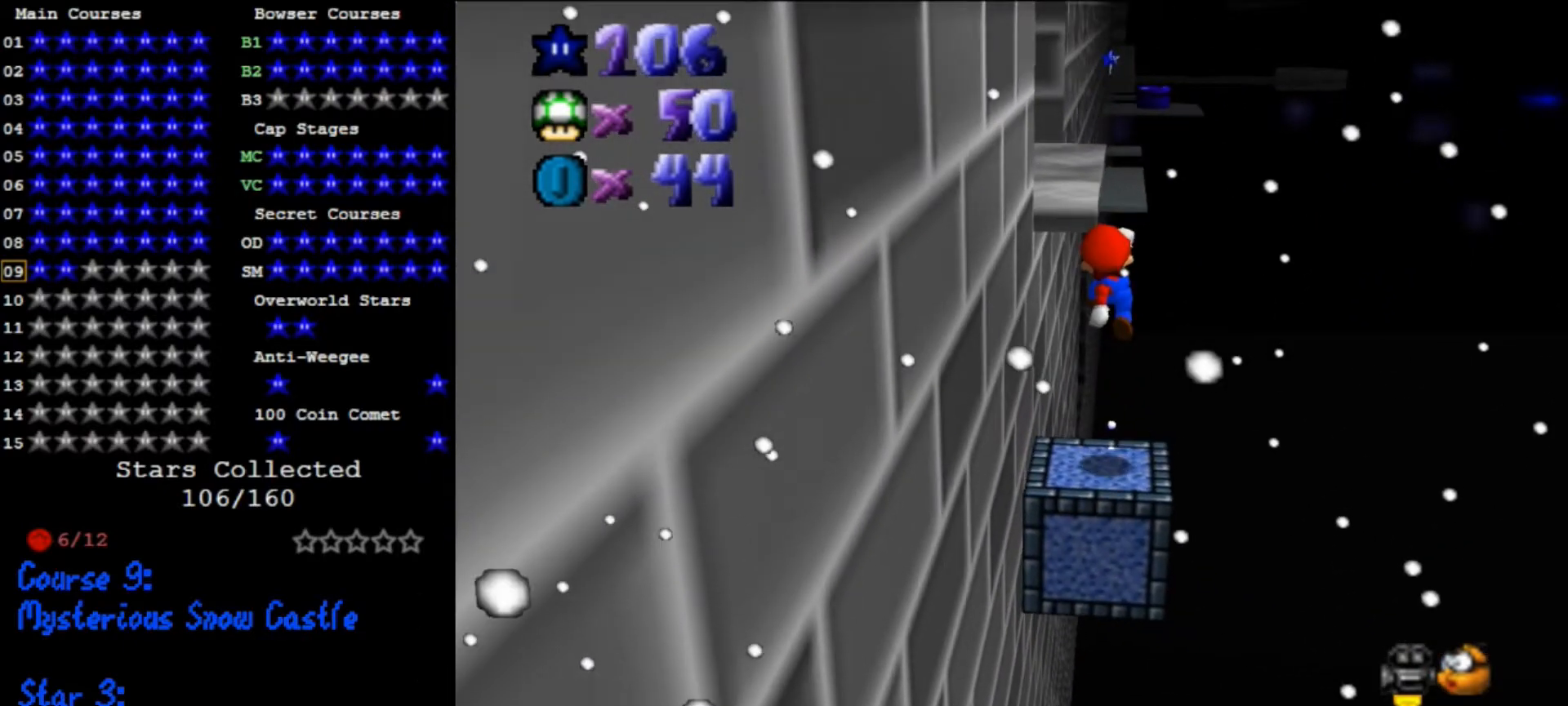
{"buttons": [], "left_stick": "up-right", "events": [[66, "left_stick", "up"], [133, "B", "down"], [200, "left_stick", "up-left"], [233, "A", "up"], [233, "B", "up"], [333, "C_DOWN", "down"], [333, "C_RIGHT", "down"], [333, "left_stick", "up"], [433, "C_DOWN", "up"], [433, "C_RIGHT", "up"], [500, "left_stick", "up-right"]]}
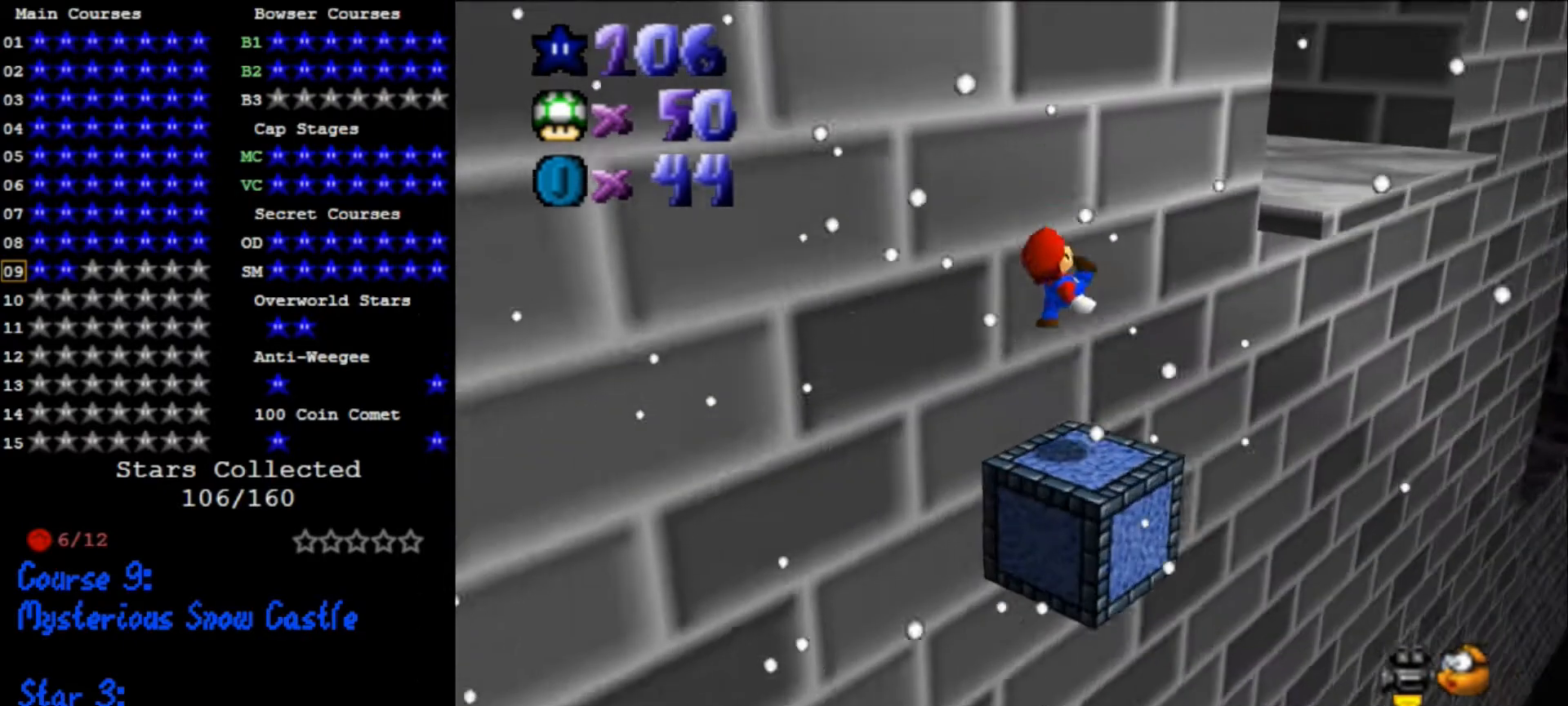
{"buttons": ["A"], "left_stick": "up-right", "events": [[233, "A", "down"]]}
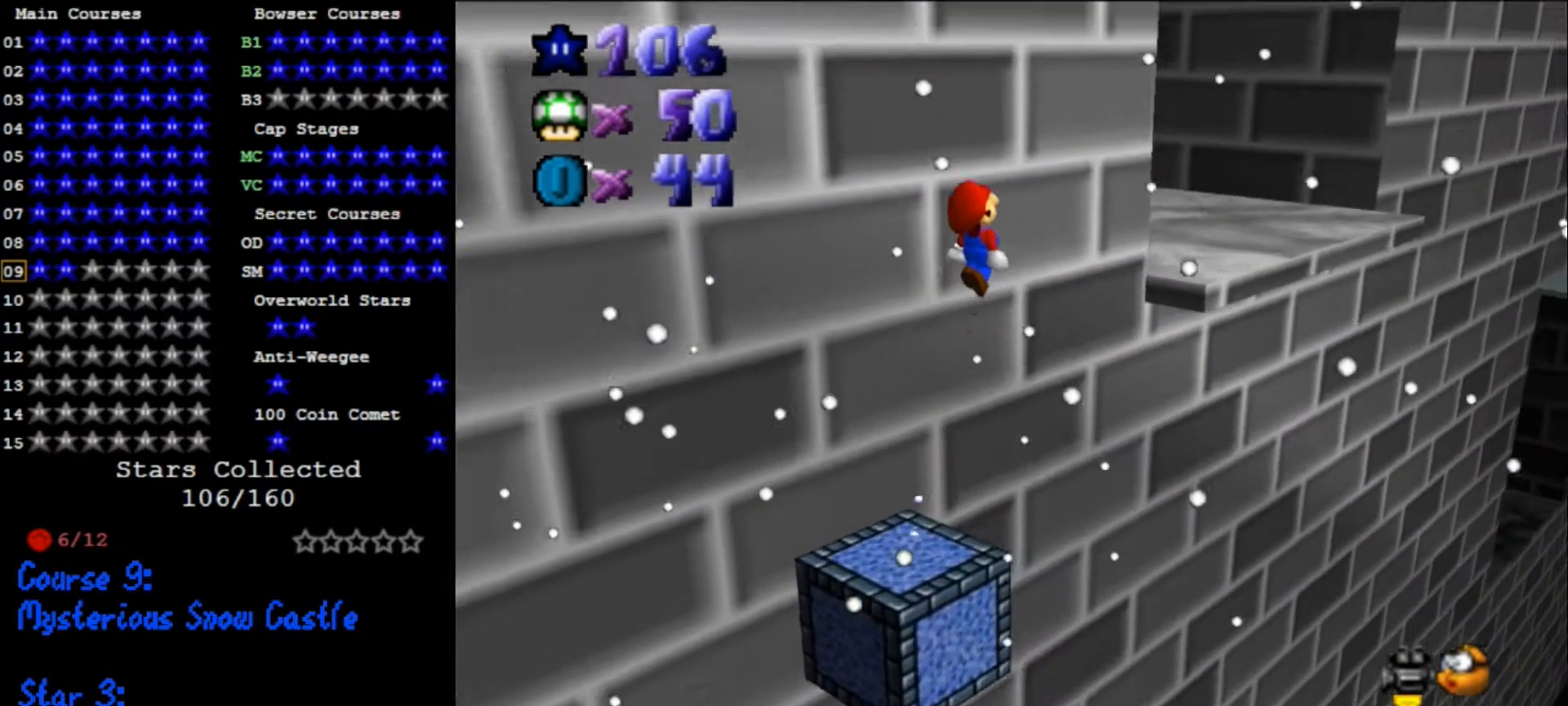
{"buttons": [], "left_stick": "up", "events": [[233, "left_stick", "down-left"], [266, "A", "up"], [366, "B", "down"], [400, "left_stick", "up"], [433, "B", "up"]]}
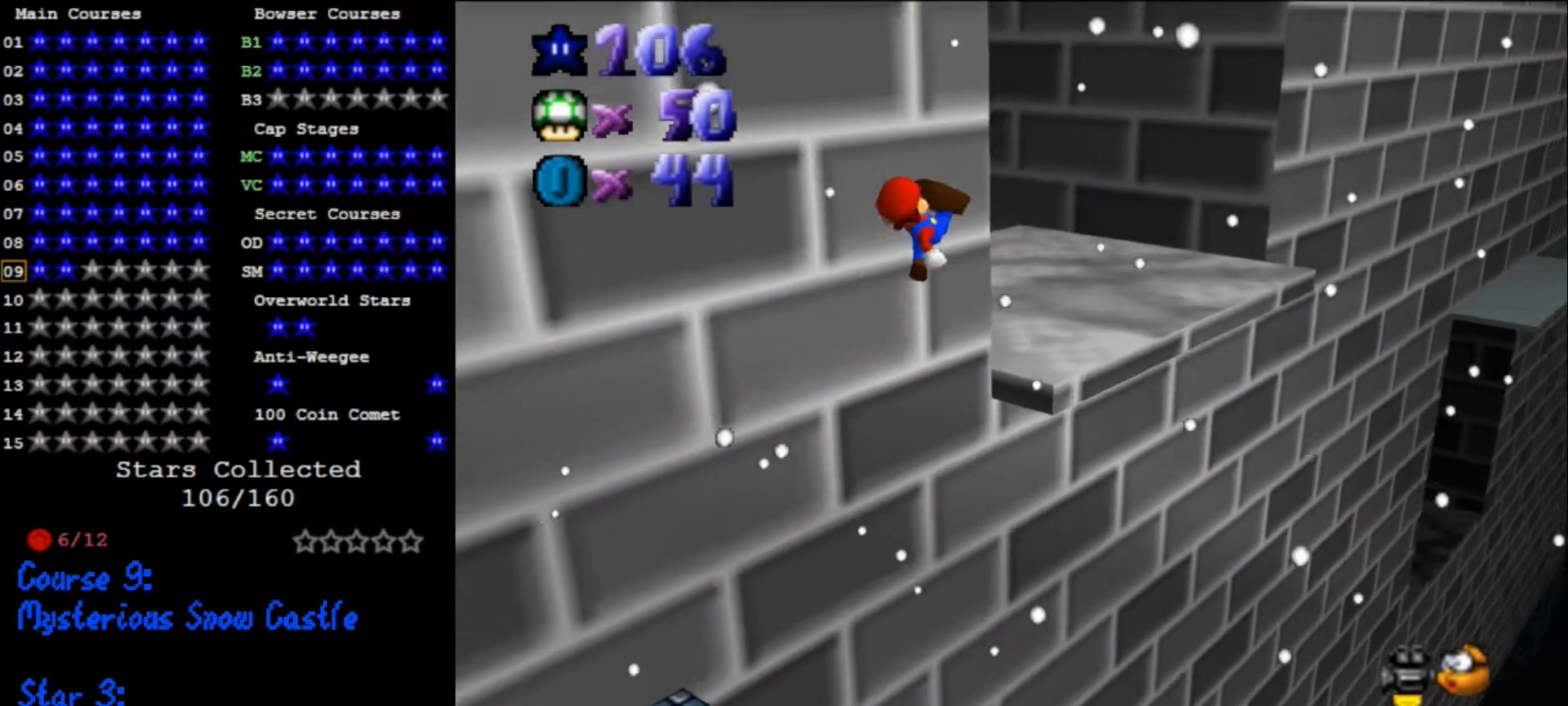
{"buttons": [], "left_stick": "up", "events": [[166, "C_DOWN", "down"], [166, "C_LEFT", "down"], [233, "C_DOWN", "up"], [233, "C_LEFT", "up"]]}
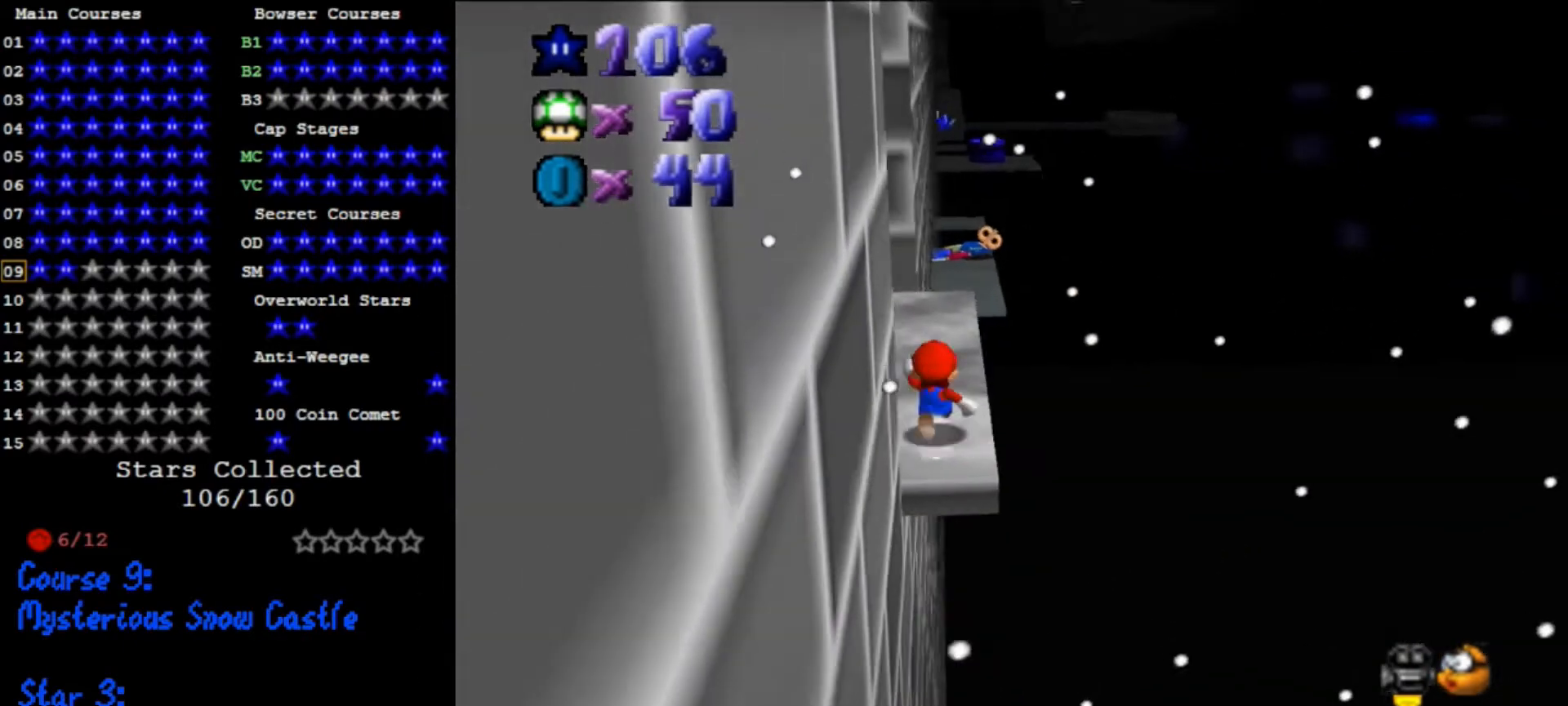
{"buttons": [], "left_stick": "up", "events": [[133, "Z", "down"], [166, "A", "down"], [266, "A", "up"], [266, "Z", "up"], [333, "left_stick", "right"], [400, "left_stick", "up-right"], [500, "left_stick", "up"]]}
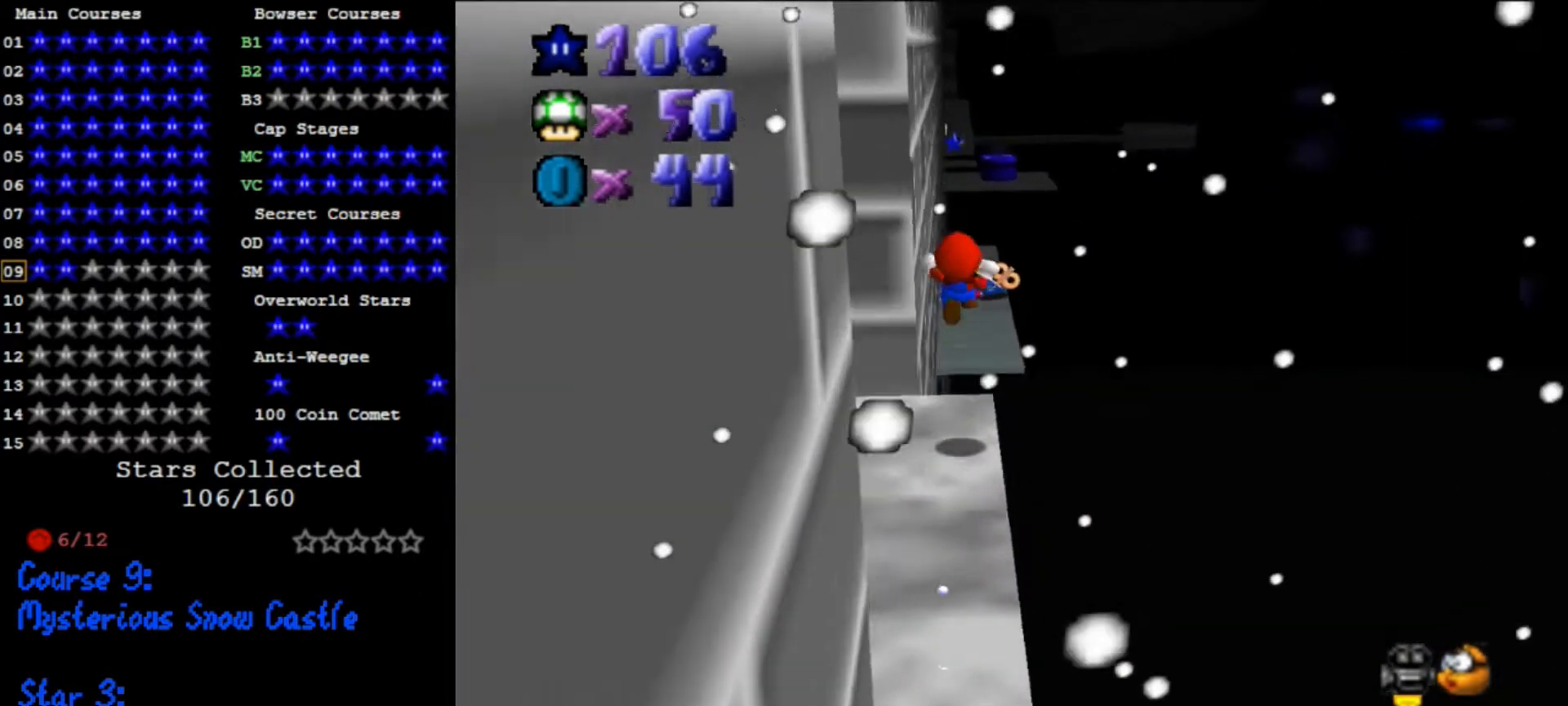
{"buttons": ["C_RIGHT"], "left_stick": "up-left", "events": [[100, "left_stick", "center"], [400, "left_stick", "up-left"], [433, "C_RIGHT", "down"]]}
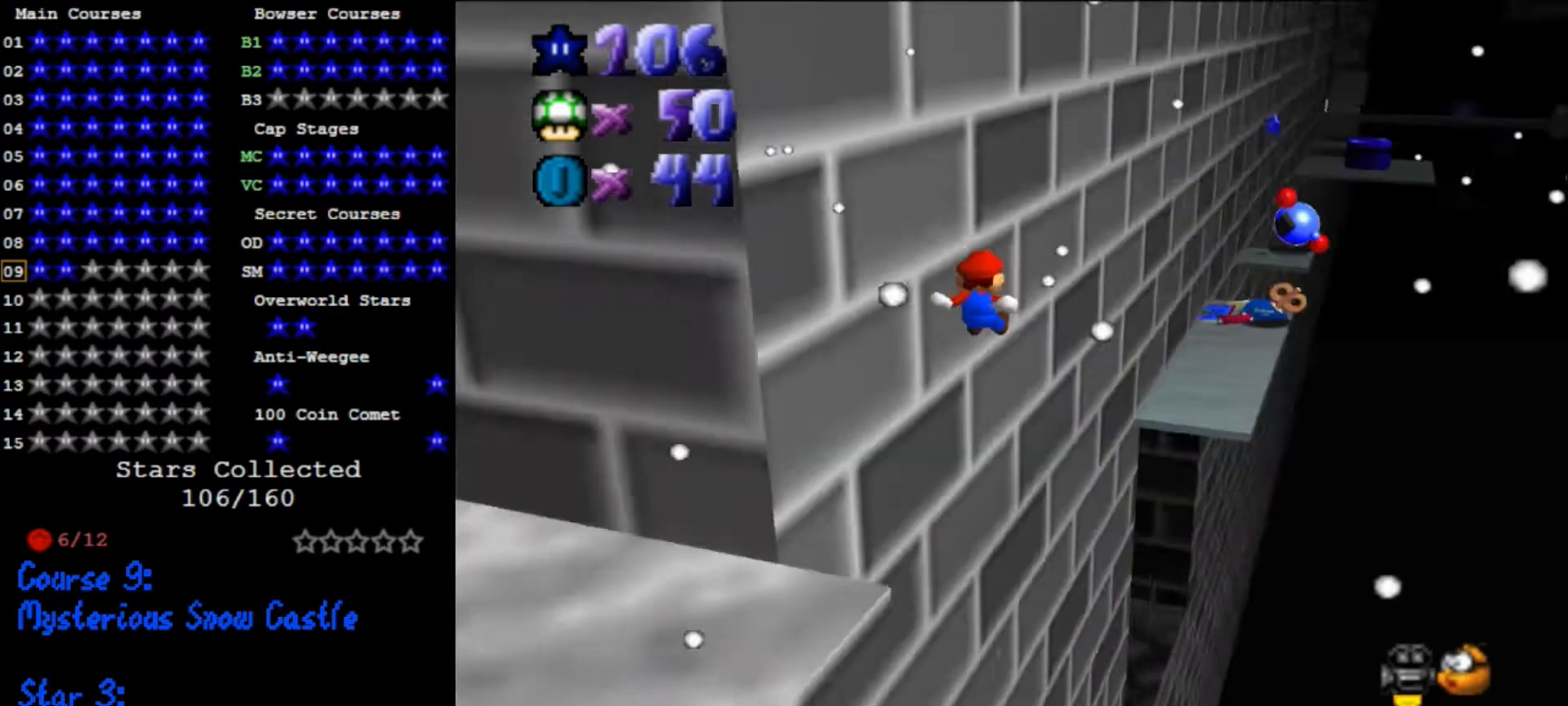
{"buttons": [], "left_stick": "up-left", "events": [[100, "C_RIGHT", "up"]]}
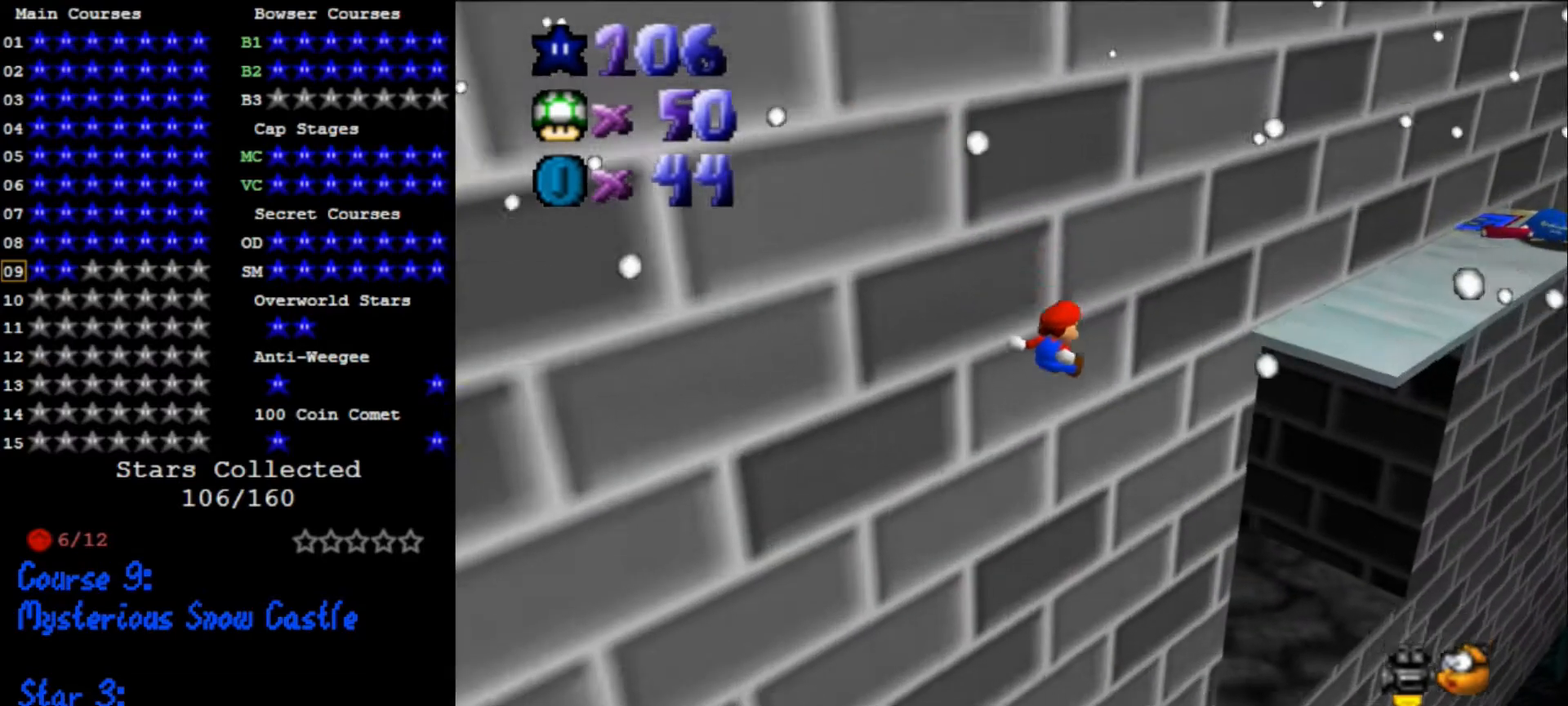
{"buttons": [], "left_stick": "up-left", "events": []}
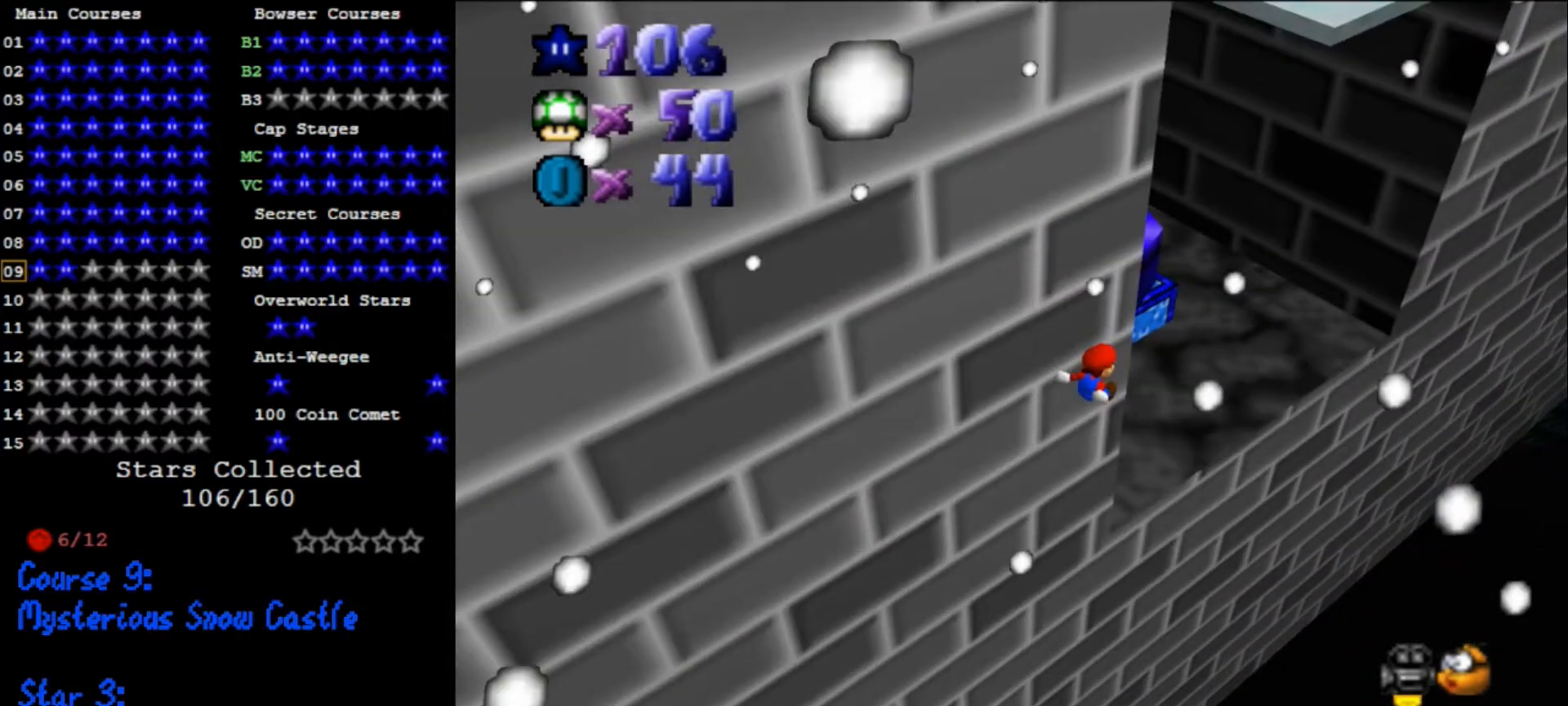
{"buttons": [], "left_stick": "up-left", "events": [[233, "A", "down"], [266, "A", "up"], [400, "A", "down"], [500, "A", "up"]]}
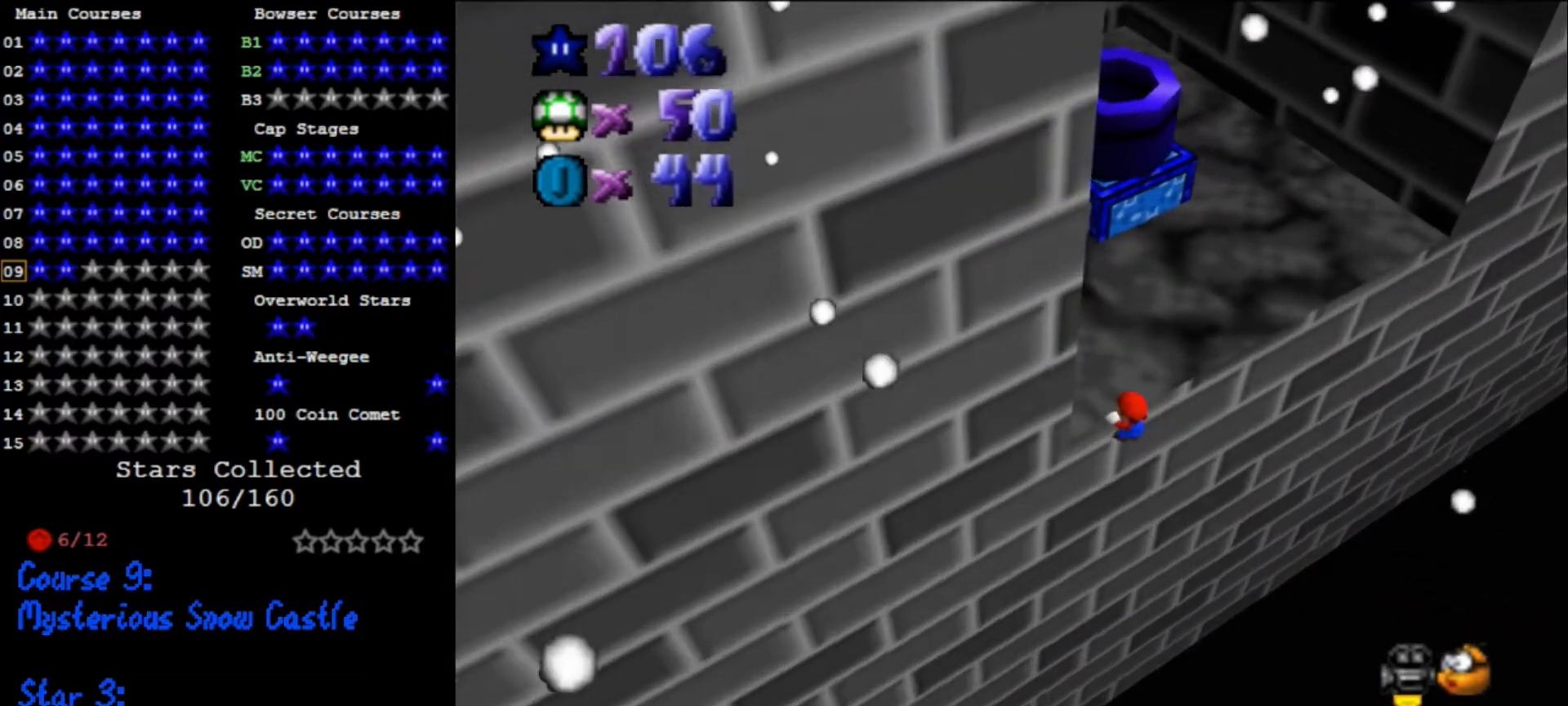
{"buttons": ["A"], "left_stick": "up", "events": [[66, "A", "down"], [100, "A", "up"], [133, "left_stick", "center"], [166, "A", "down"], [233, "A", "up"], [266, "A", "down"], [400, "left_stick", "up"]]}
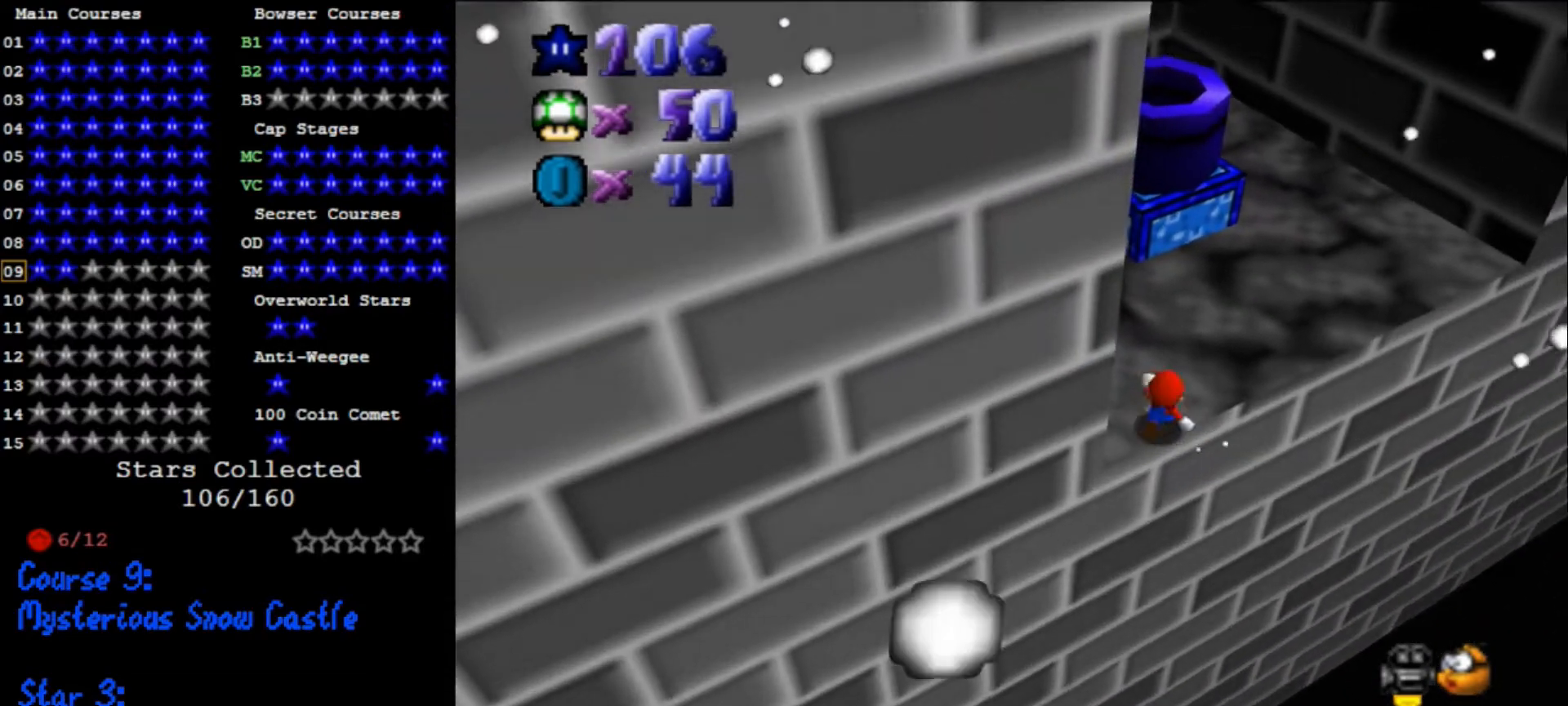
{"buttons": [], "left_stick": "up", "events": [[133, "B", "down"], [166, "B", "up"], [200, "A", "up"]]}
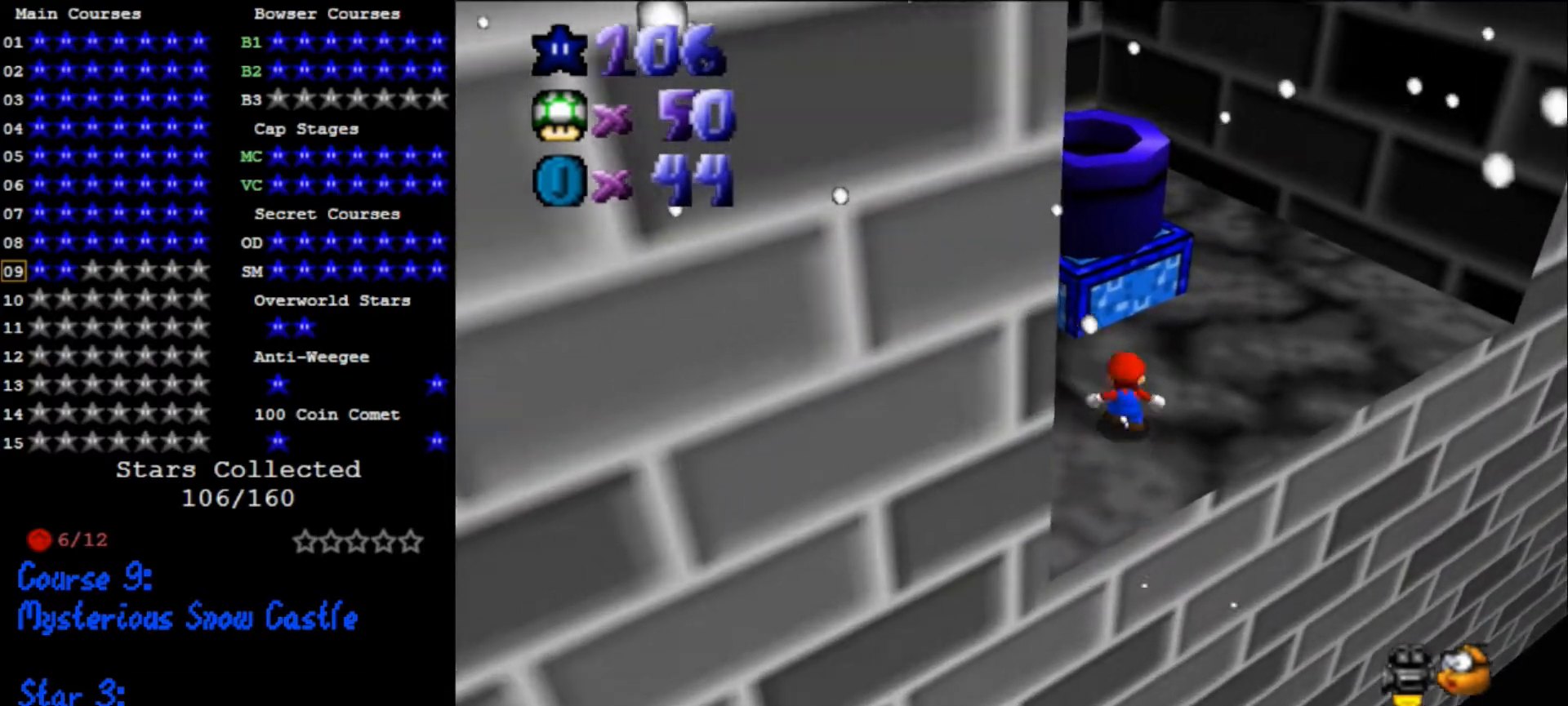
{"buttons": [], "left_stick": "down-left", "events": [[33, "A", "down"], [166, "left_stick", "up-left"], [333, "A", "up"], [400, "left_stick", "down-left"]]}
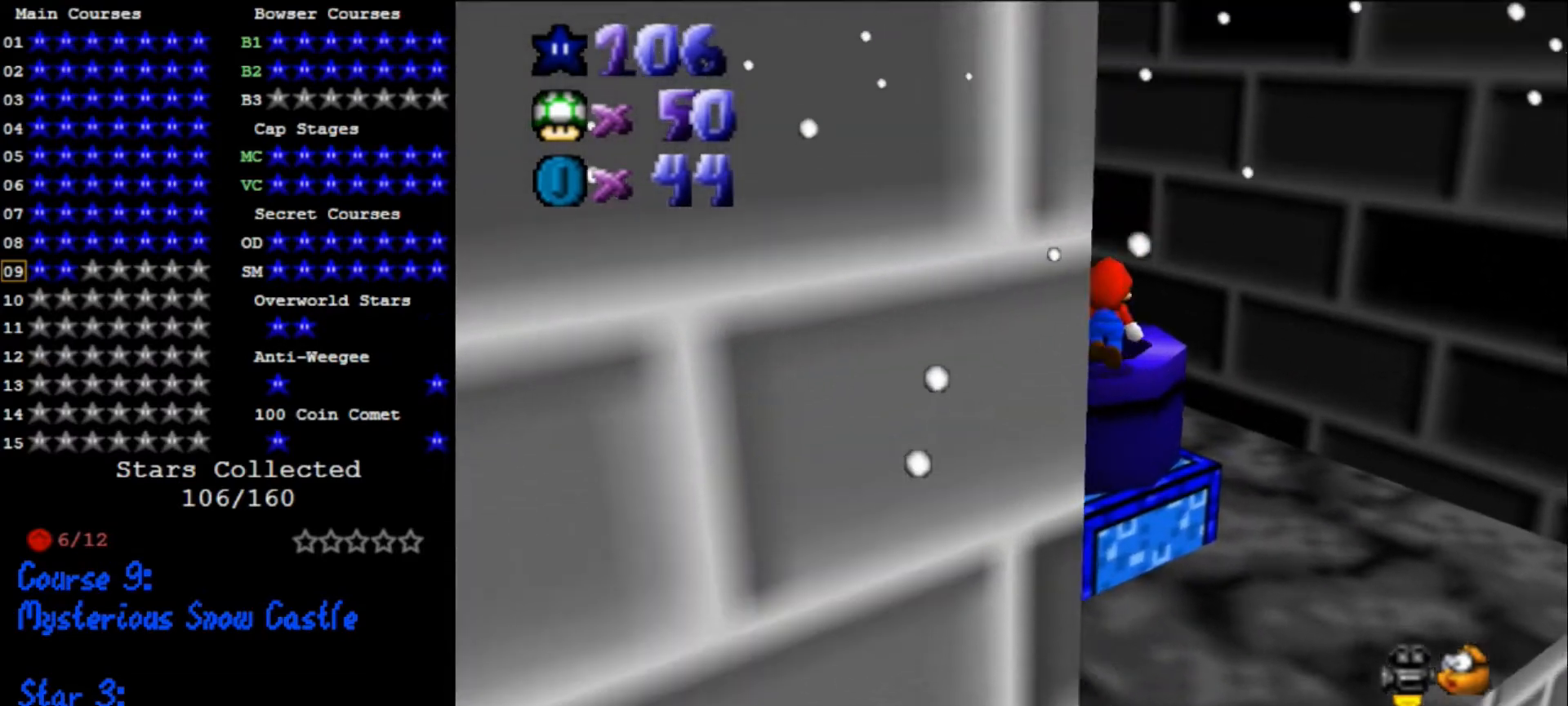
{"buttons": [], "left_stick": "center", "events": [[100, "left_stick", "down"], [400, "left_stick", "center"]]}
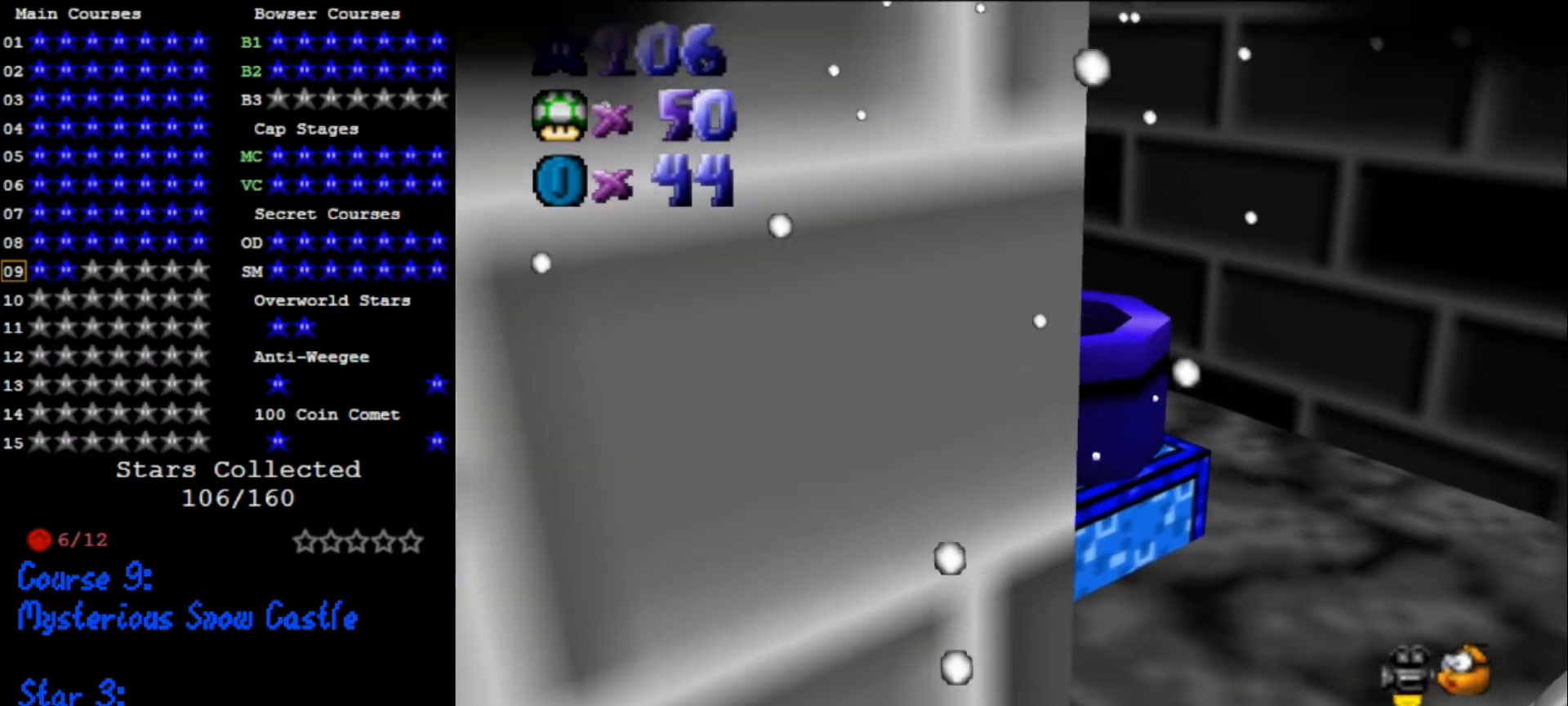
{"buttons": [], "left_stick": "center", "events": []}
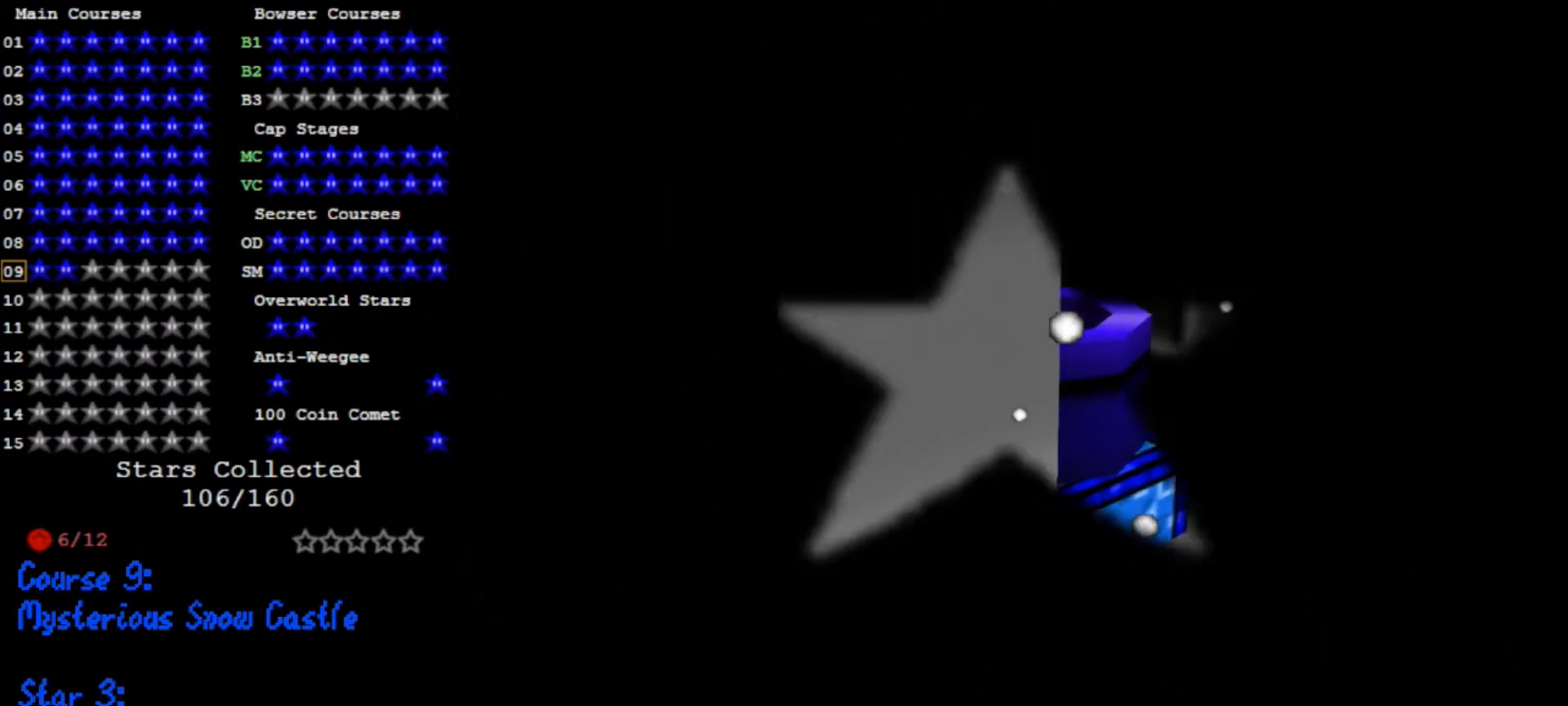
{"buttons": [], "left_stick": "center", "events": []}
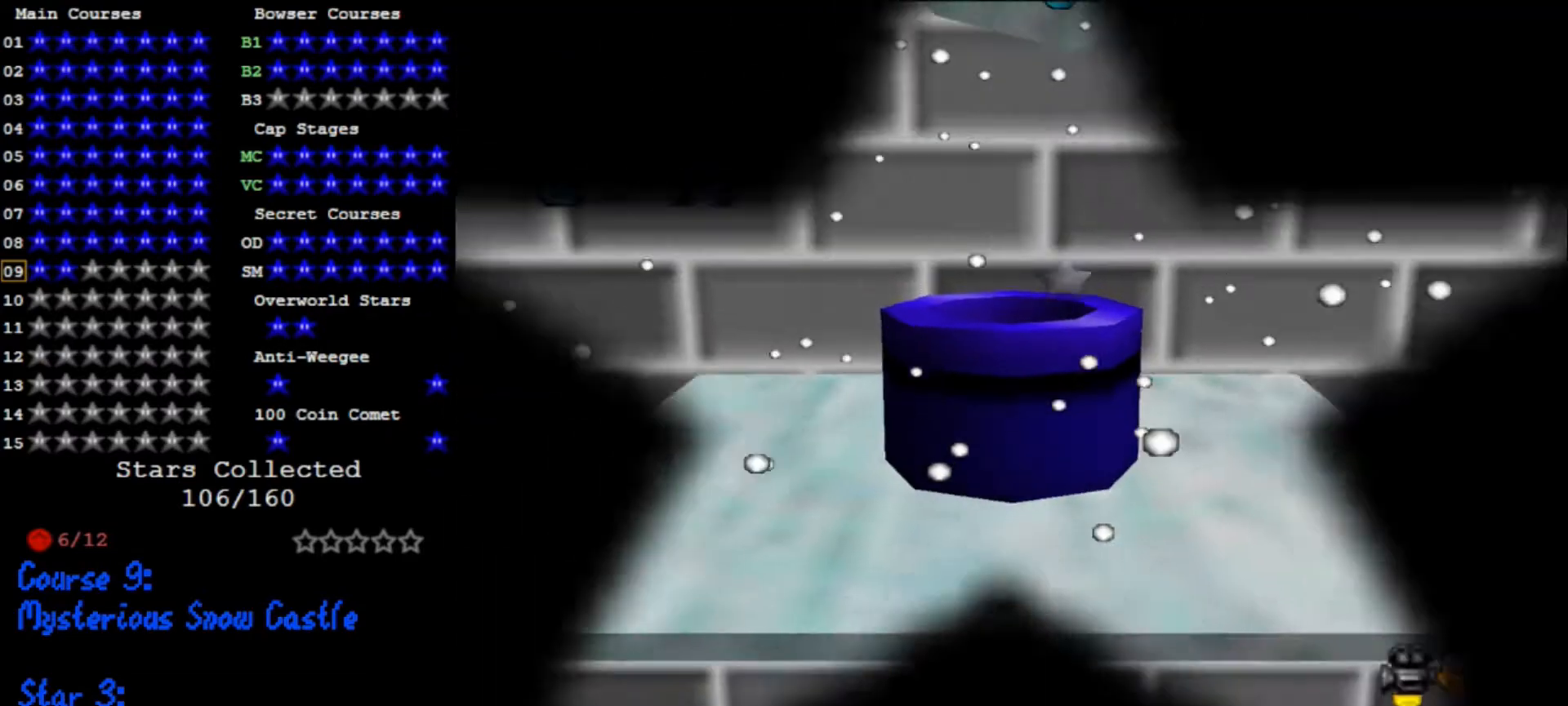
{"buttons": [], "left_stick": "center", "events": [[200, "C_LEFT", "down"], [300, "C_LEFT", "up"], [400, "C_LEFT", "down"], [500, "C_LEFT", "up"]]}
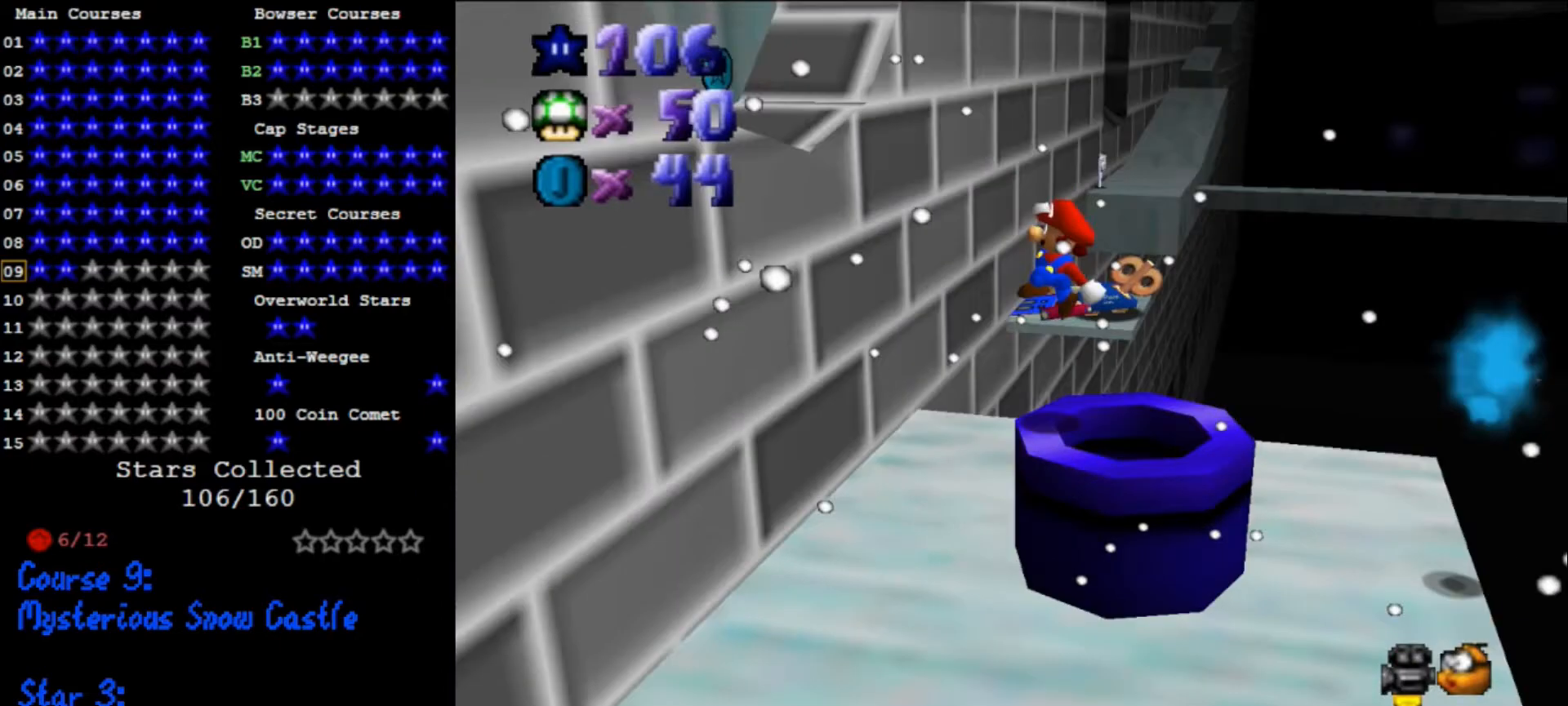
{"buttons": [], "left_stick": "left", "events": [[166, "left_stick", "left"], [266, "left_stick", "down-left"], [466, "left_stick", "left"]]}
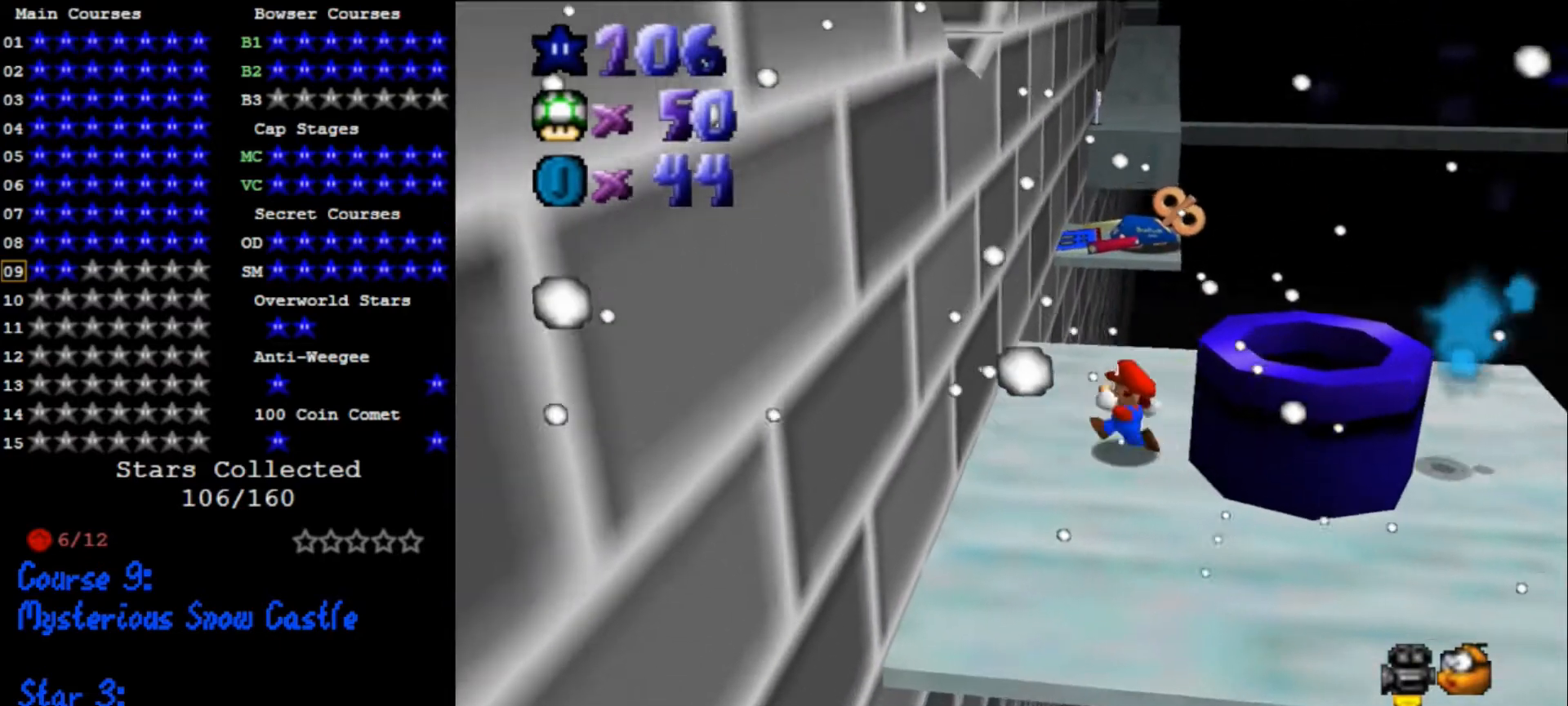
{"buttons": ["C_DOWN", "C_RIGHT"], "left_stick": "up", "events": [[100, "left_stick", "up"], [333, "A", "down"], [433, "A", "up"], [500, "C_DOWN", "down"], [500, "C_RIGHT", "down"]]}
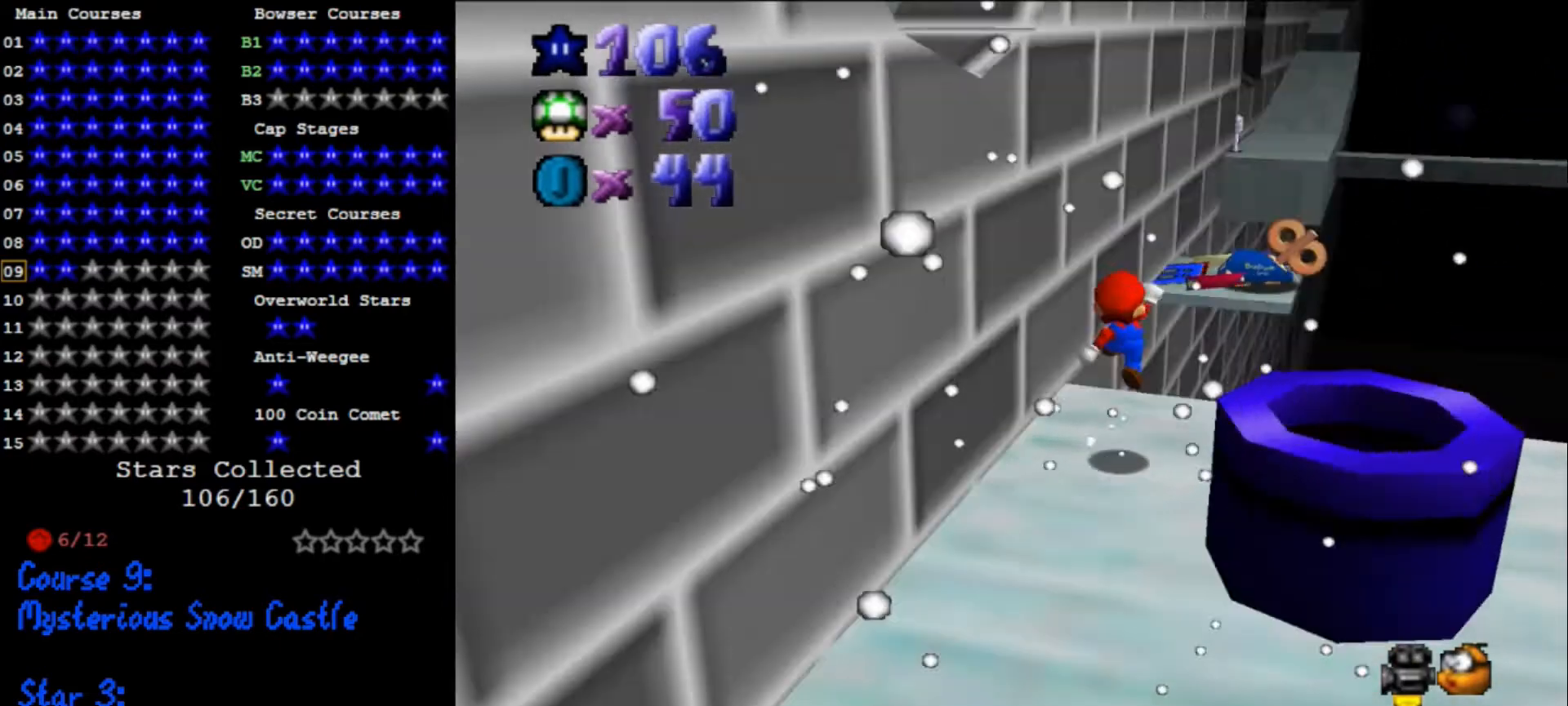
{"buttons": ["A"], "left_stick": "up-right", "events": [[133, "C_DOWN", "up"], [133, "C_RIGHT", "up"], [133, "left_stick", "up-right"], [366, "A", "down"]]}
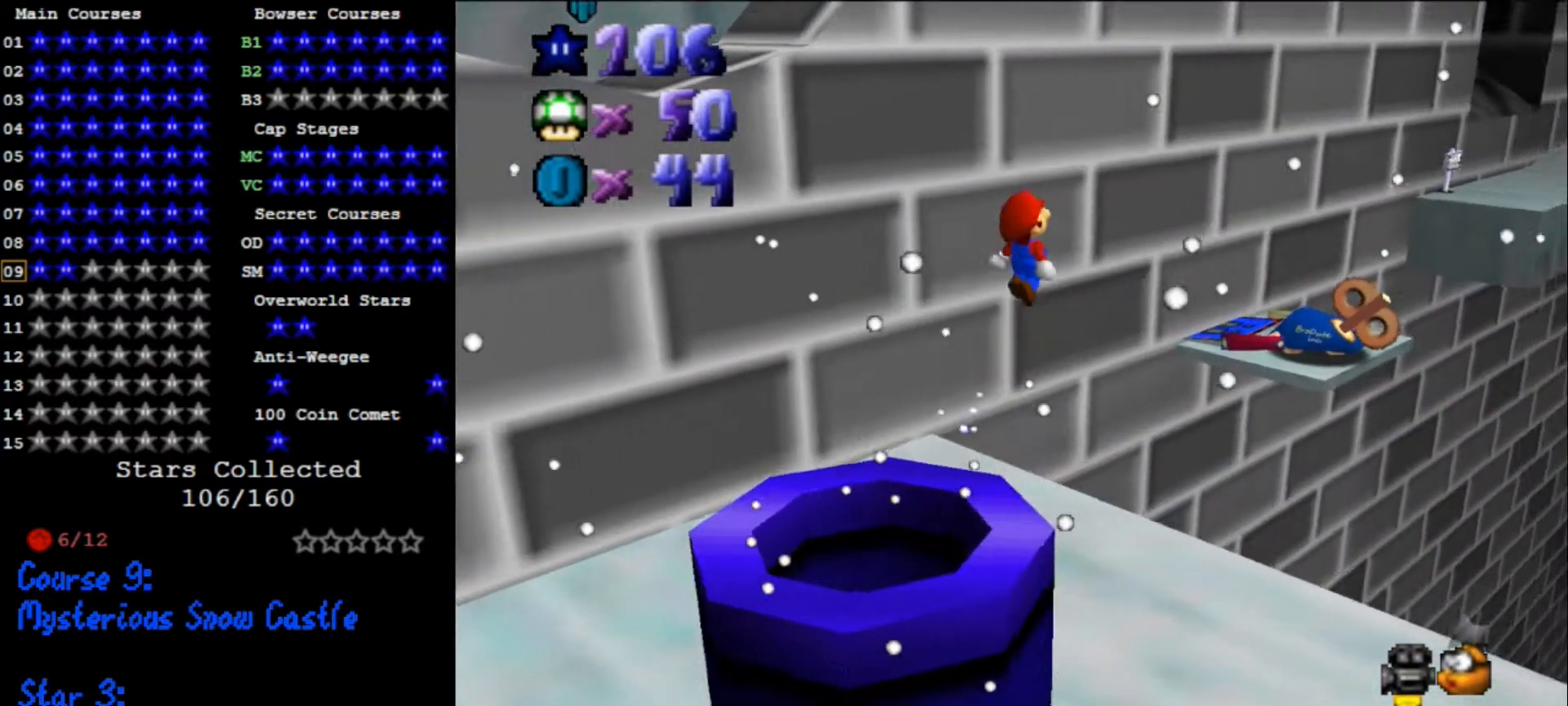
{"buttons": [], "left_stick": "up-right", "events": [[200, "A", "up"], [200, "left_stick", "center"], [266, "left_stick", "down-left"], [366, "B", "down"], [400, "left_stick", "up-right"], [433, "B", "up"]]}
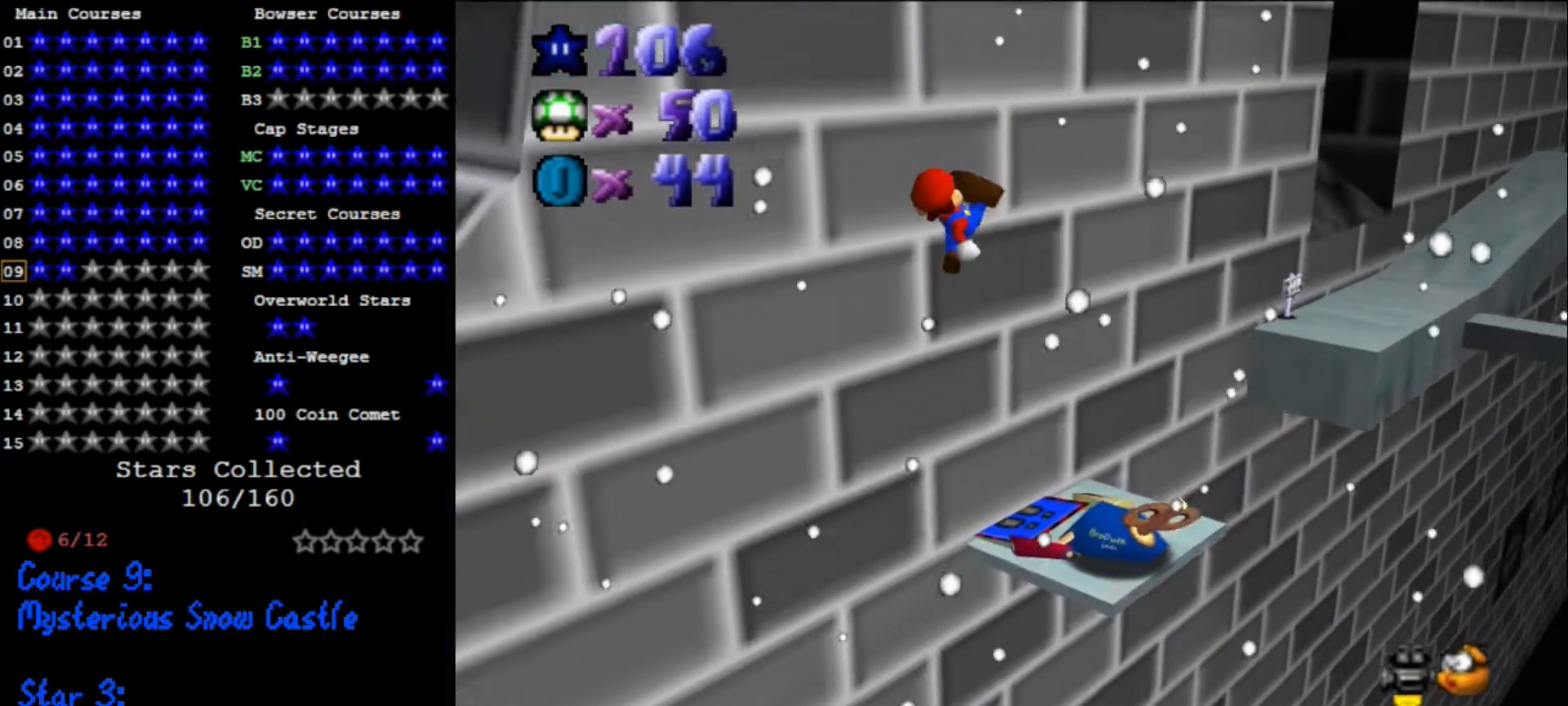
{"buttons": [], "left_stick": "up-right", "events": [[33, "left_stick", "center"], [400, "left_stick", "up-right"]]}
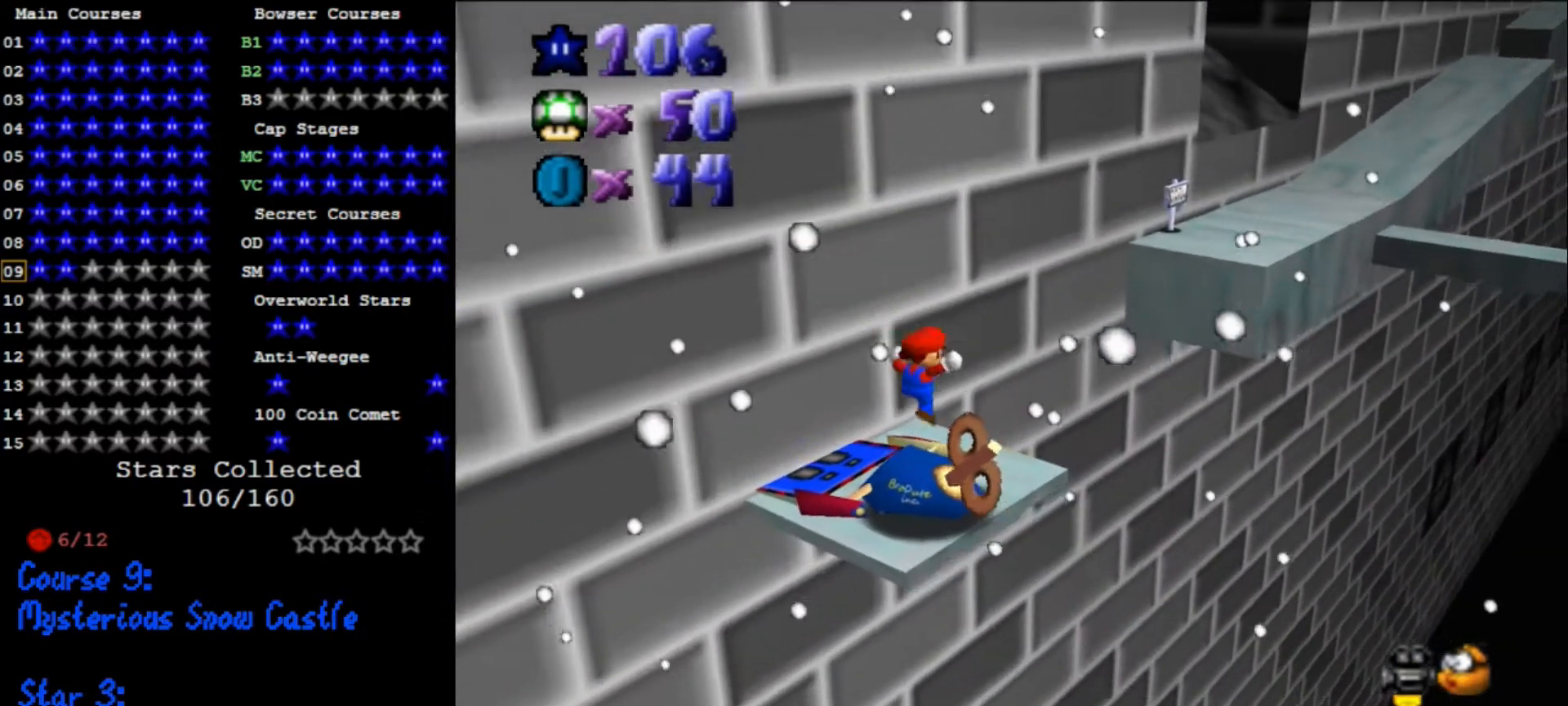
{"buttons": ["A"], "left_stick": "up-right", "events": [[100, "A", "down"]]}